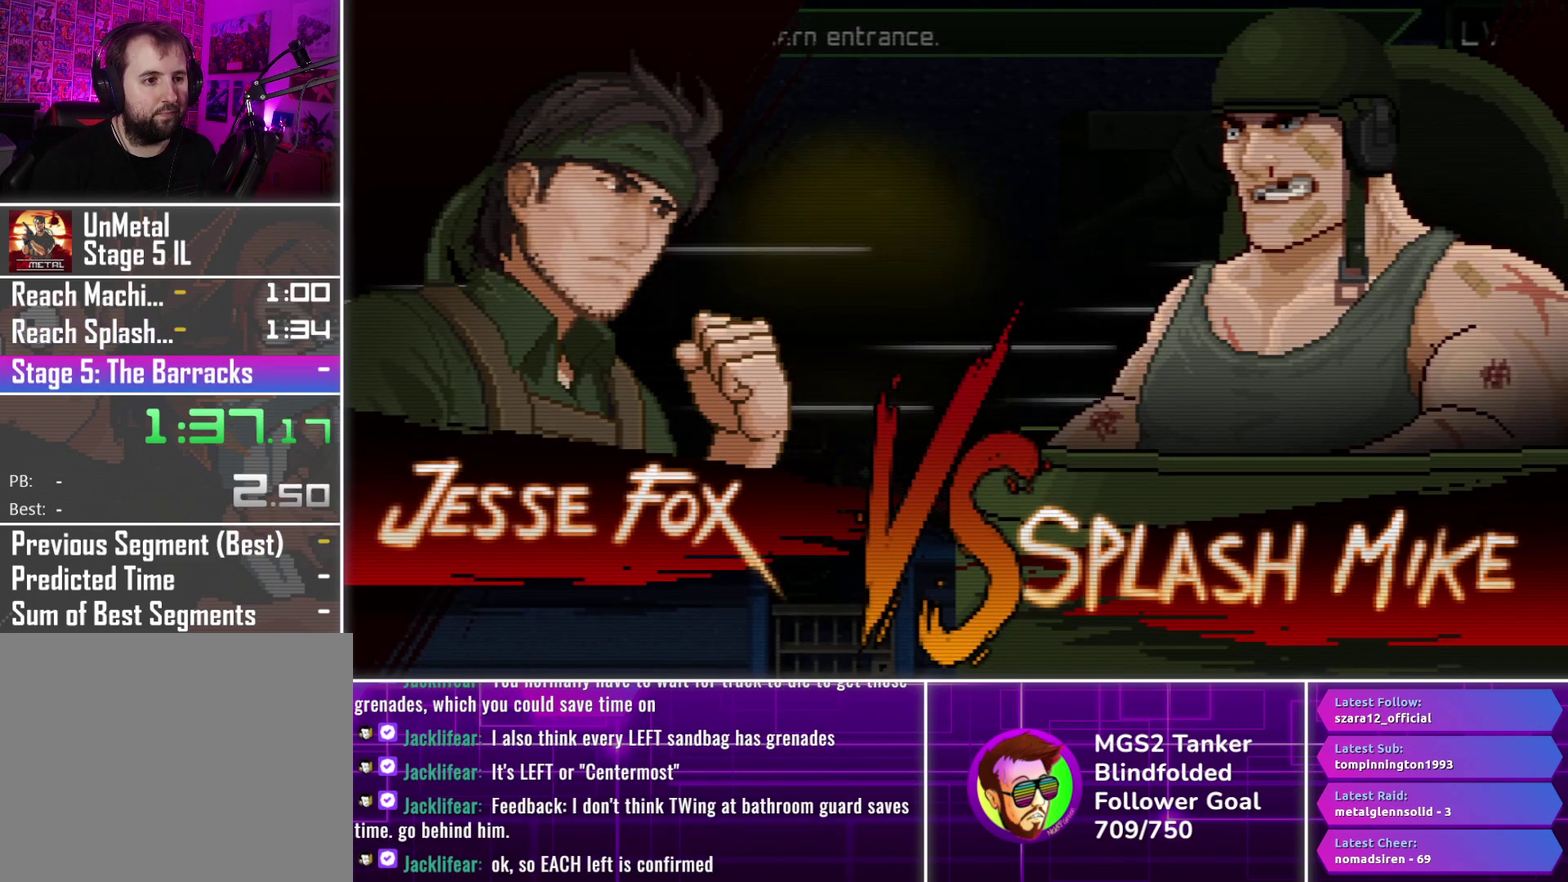
Gameplay with a controller (PlayStation layout); each line is a JSON object with the inputs held at the frame after it. "events" lists button and stick changes between this image and that frame as [ms after this image, input, new state], when the widget could be followed in between. Not read: L3 R1 R3 left_stick right_stick.
{"buttons": ["DPAD_UP"], "events": []}
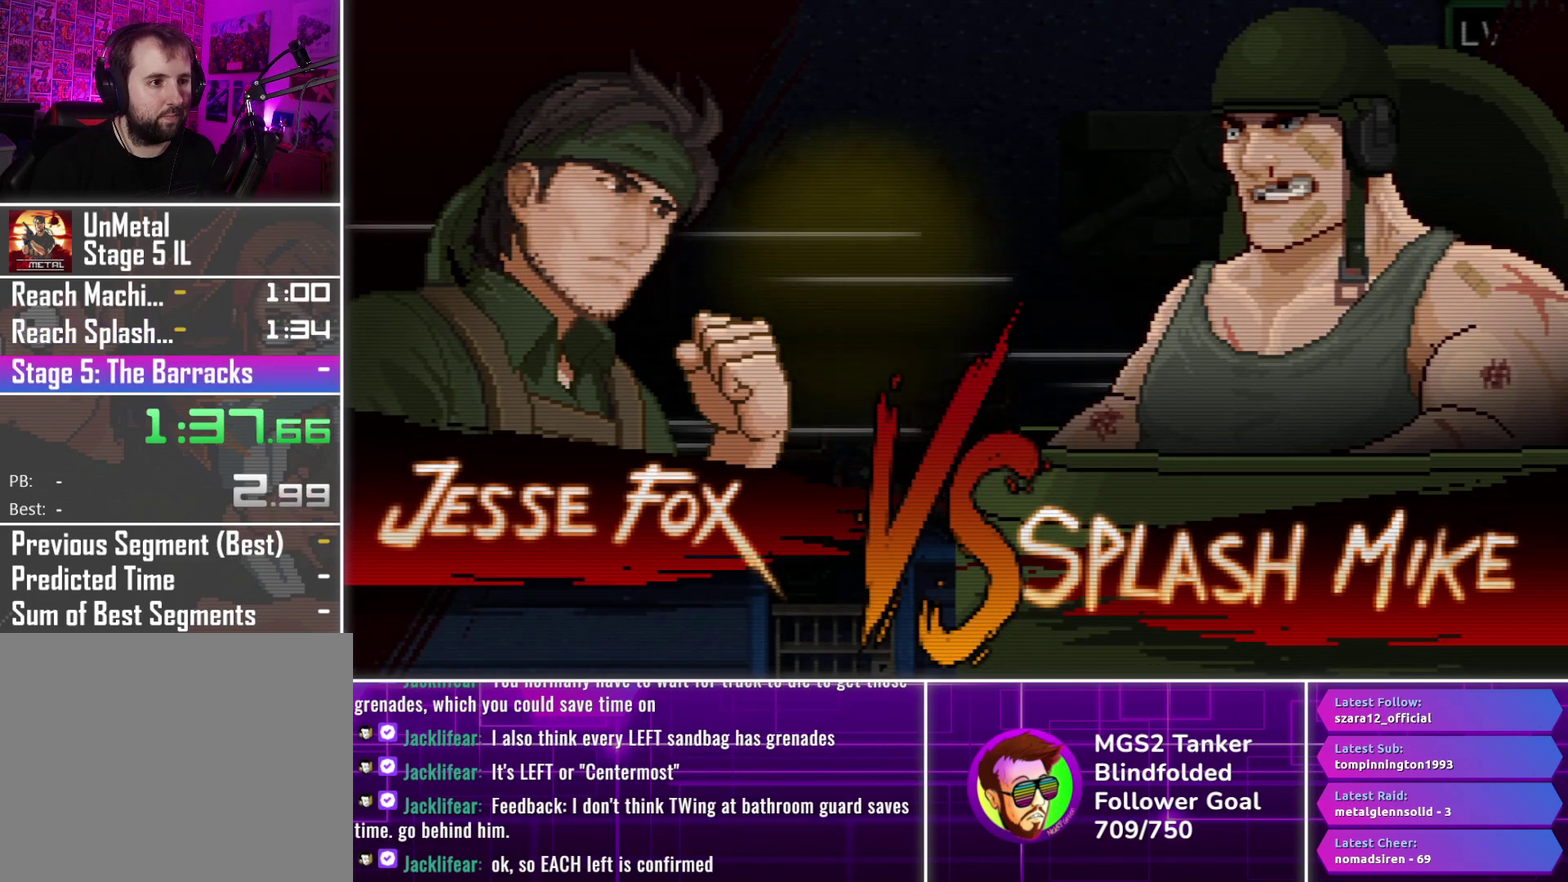
{"buttons": ["DPAD_UP"], "events": []}
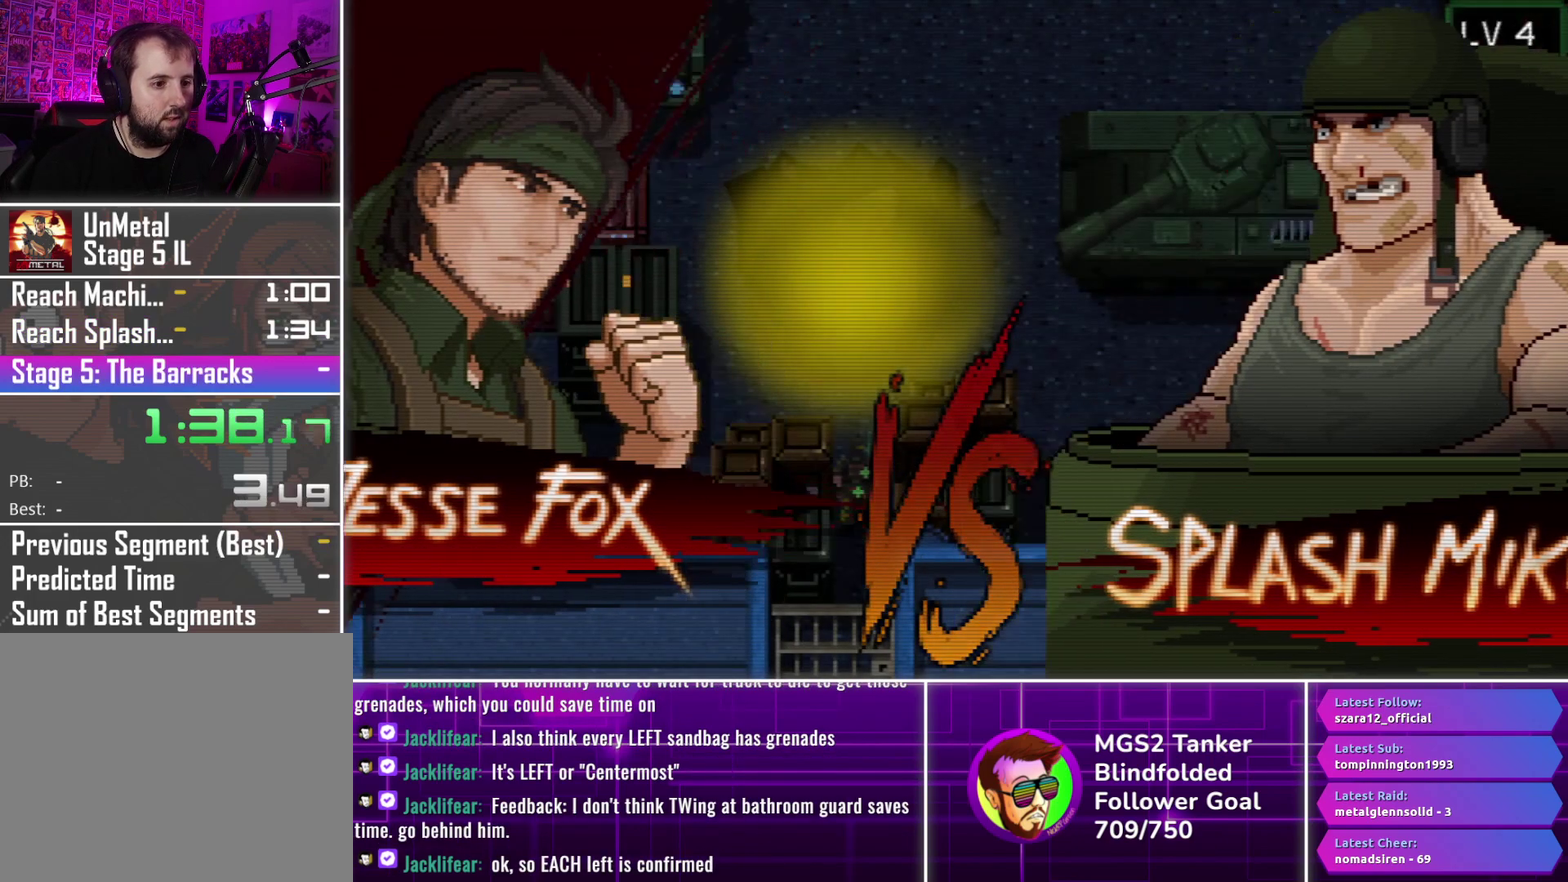
{"buttons": ["DPAD_UP"], "events": []}
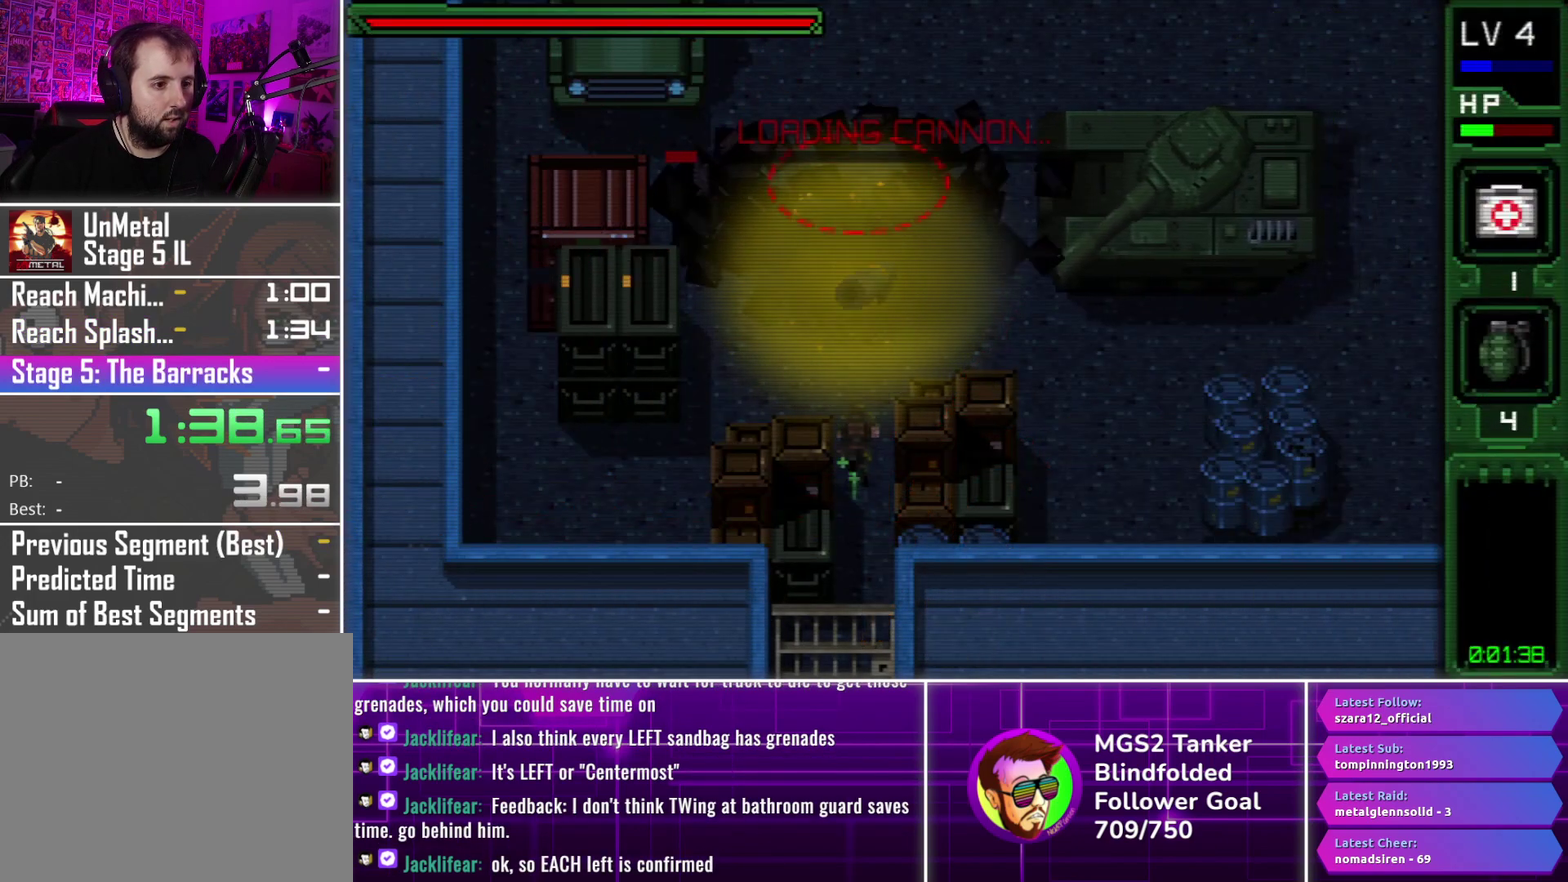
{"buttons": ["DPAD_UP"], "events": [[33, "DPAD_LEFT", "down"], [150, "DPAD_LEFT", "up"], [216, "CROSS", "down"], [333, "CROSS", "up"]]}
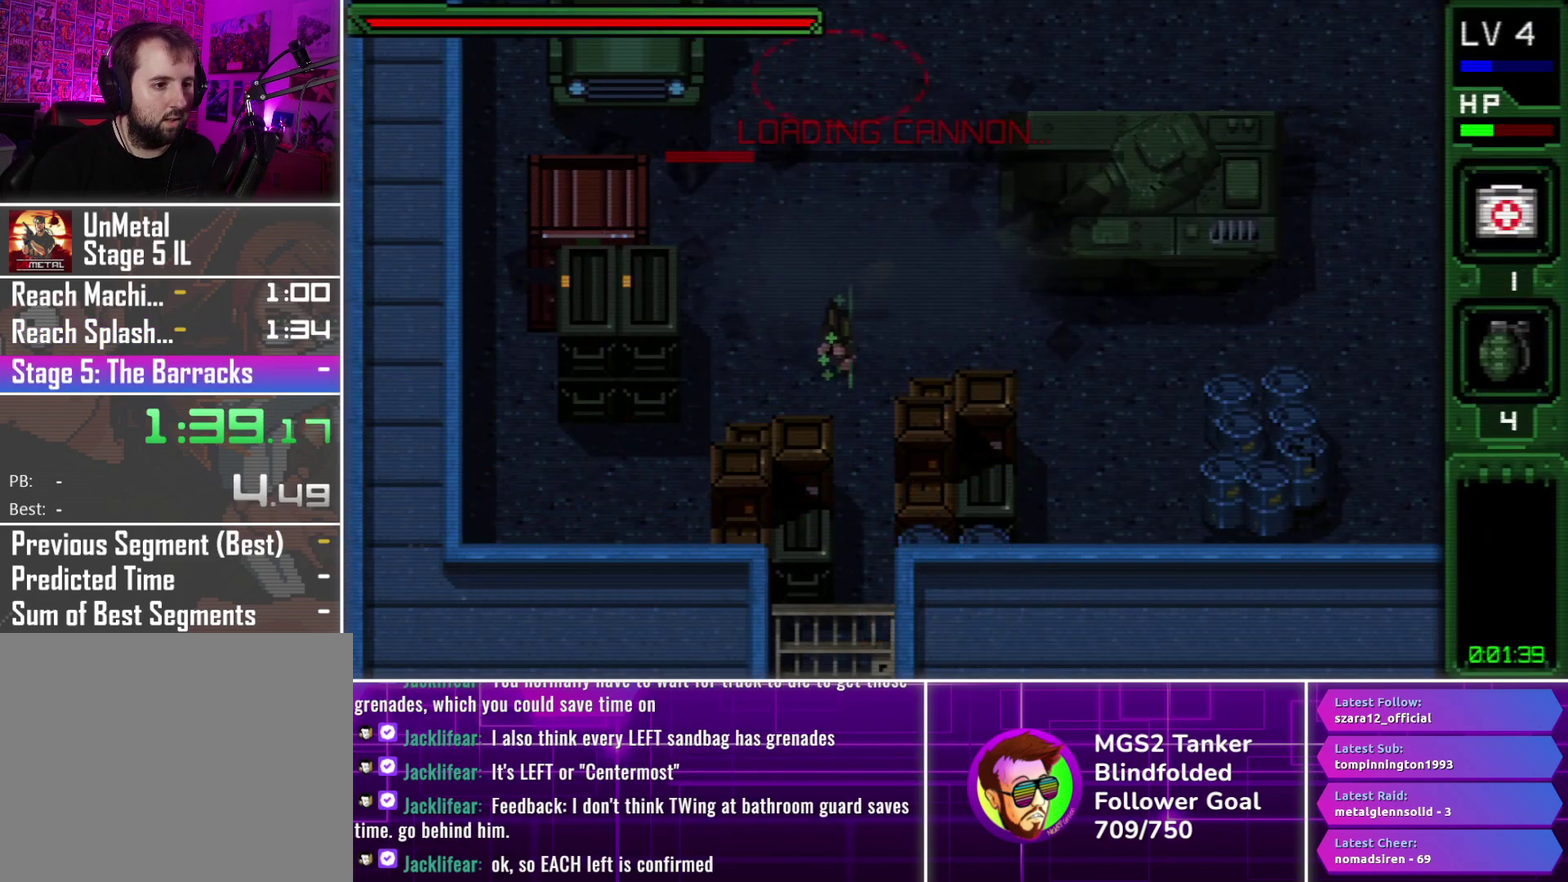
{"buttons": ["DPAD_DOWN", "DPAD_LEFT"], "events": [[16, "DPAD_RIGHT", "down"], [150, "DPAD_RIGHT", "up"], [316, "DPAD_RIGHT", "down"], [333, "DPAD_UP", "up"], [400, "DPAD_DOWN", "down"], [416, "DPAD_RIGHT", "up"], [433, "DPAD_LEFT", "down"]]}
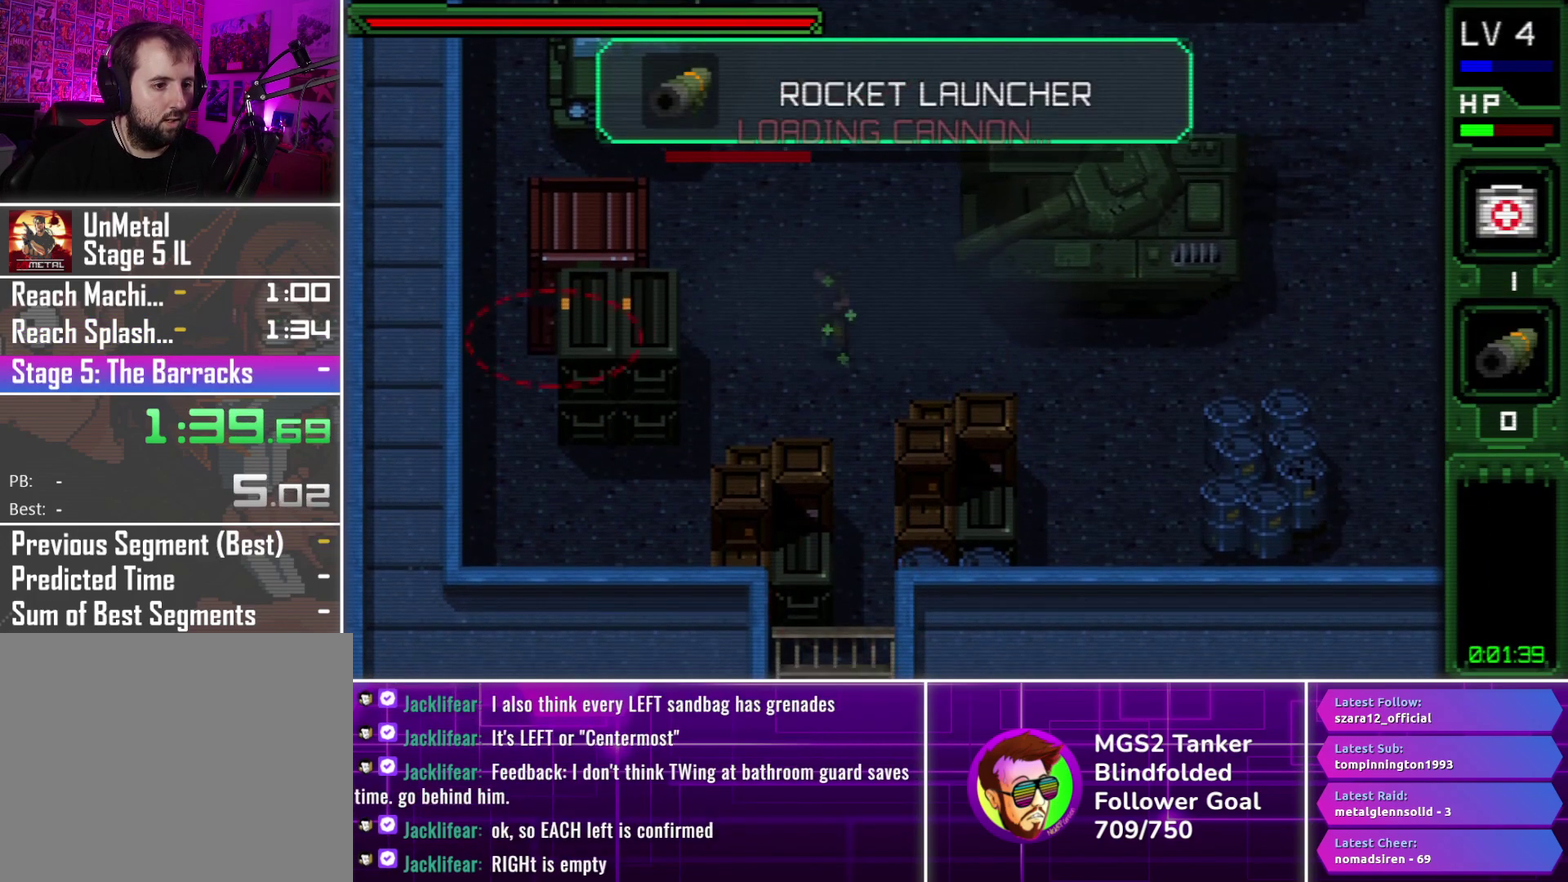
{"buttons": ["DPAD_DOWN", "DPAD_LEFT"], "events": []}
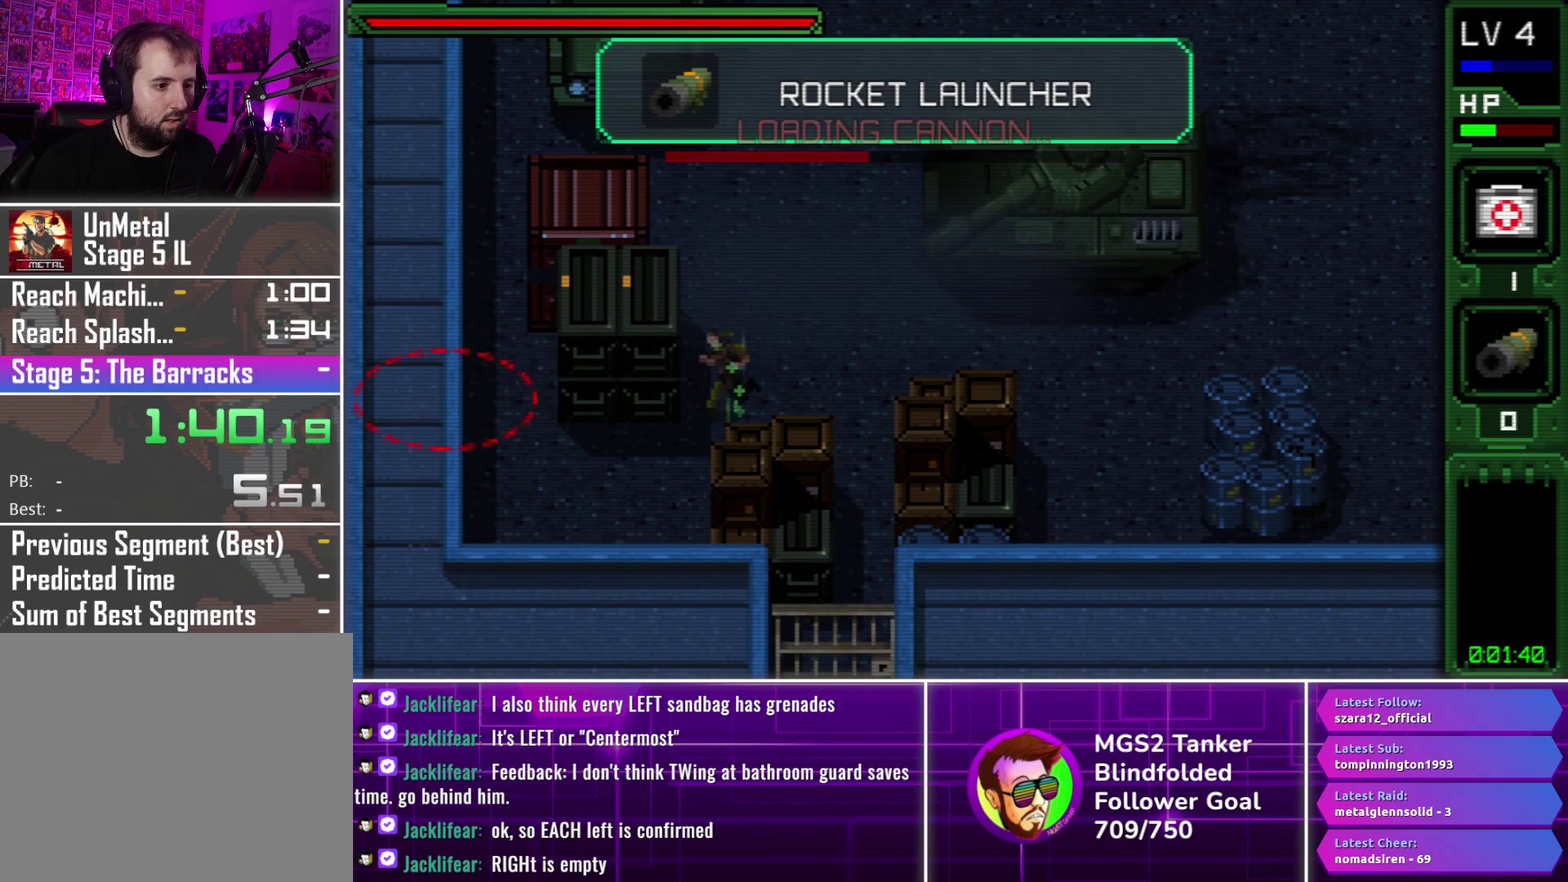
{"buttons": ["DPAD_LEFT"], "events": [[283, "DPAD_DOWN", "up"]]}
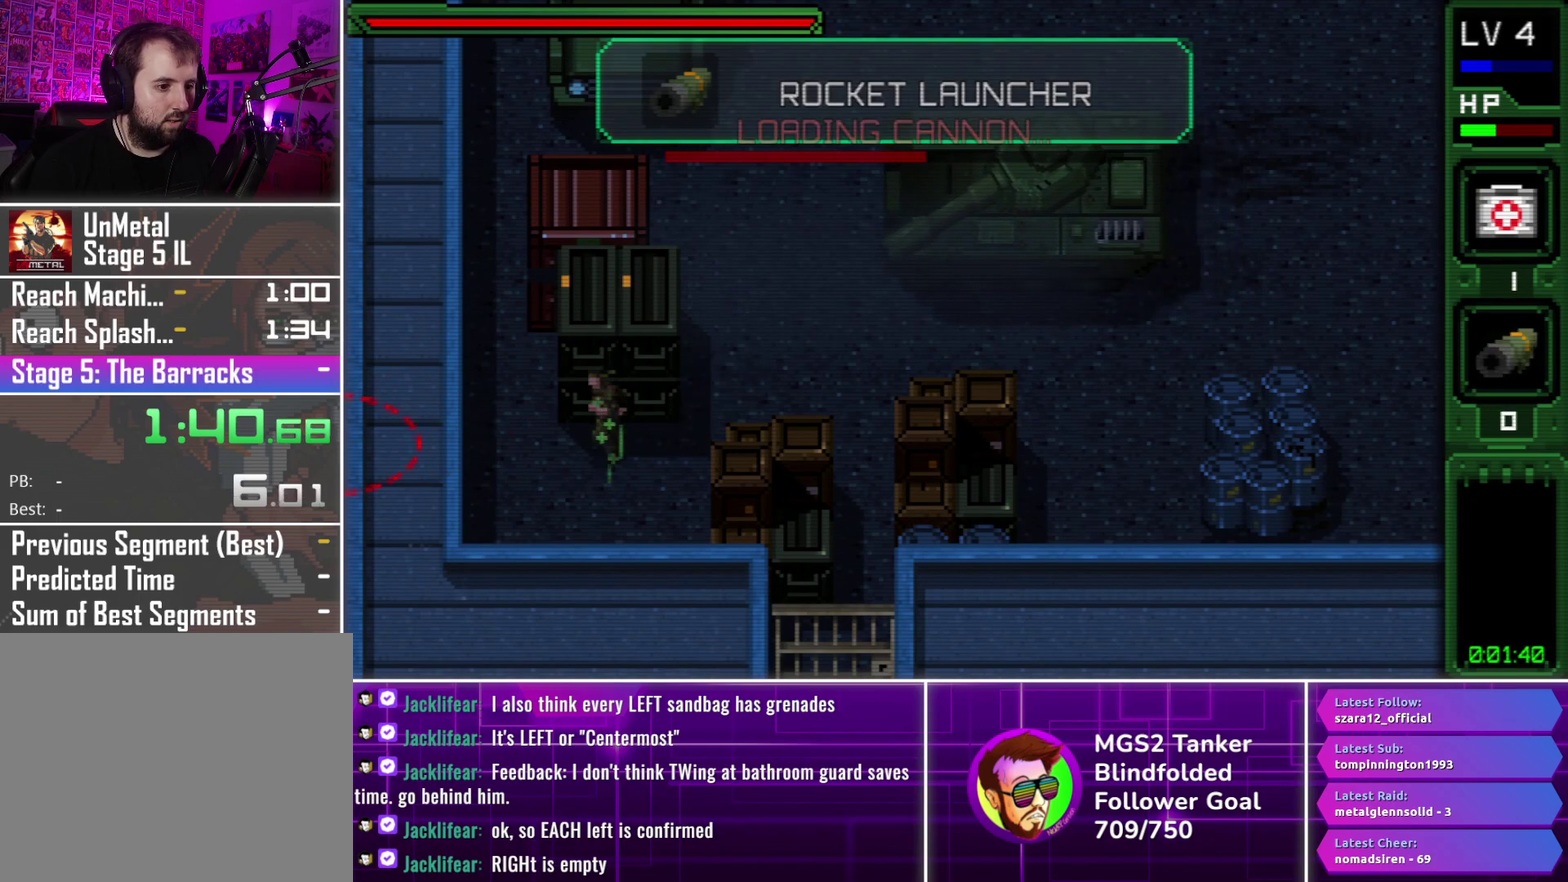
{"buttons": ["R2"], "events": [[150, "DPAD_DOWN", "down"], [183, "DPAD_LEFT", "up"], [233, "DPAD_RIGHT", "down"], [266, "DPAD_DOWN", "up"], [333, "DPAD_RIGHT", "up"], [333, "R2", "down"], [416, "R2", "up"], [500, "R2", "down"]]}
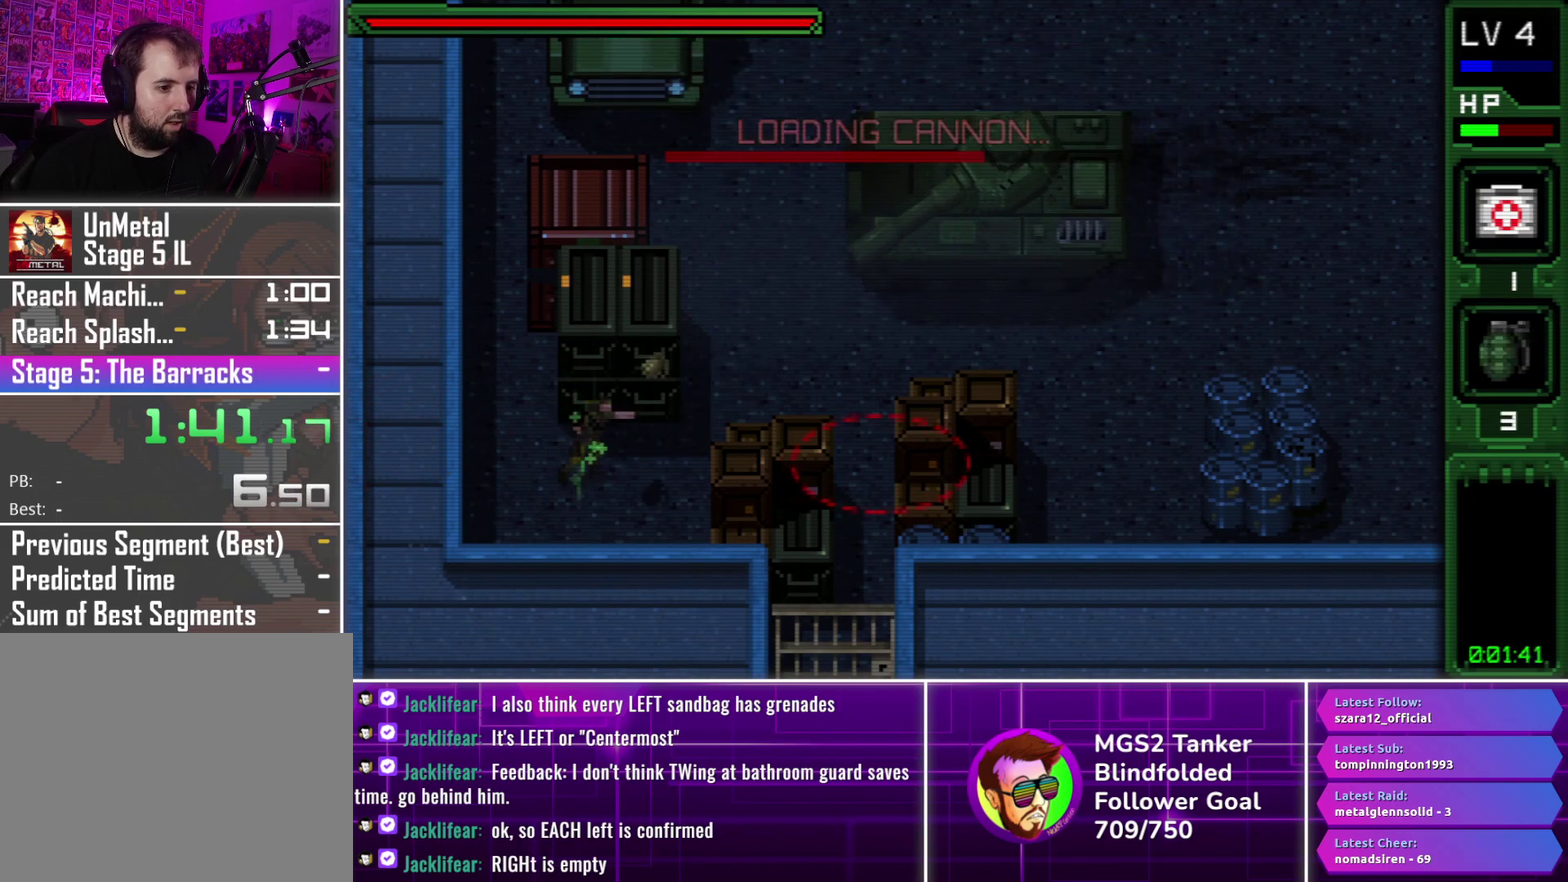
{"buttons": ["R2"], "events": [[83, "R2", "up"], [150, "R2", "down"], [266, "R2", "up"], [316, "R2", "down"], [433, "R2", "up"], [500, "R2", "down"]]}
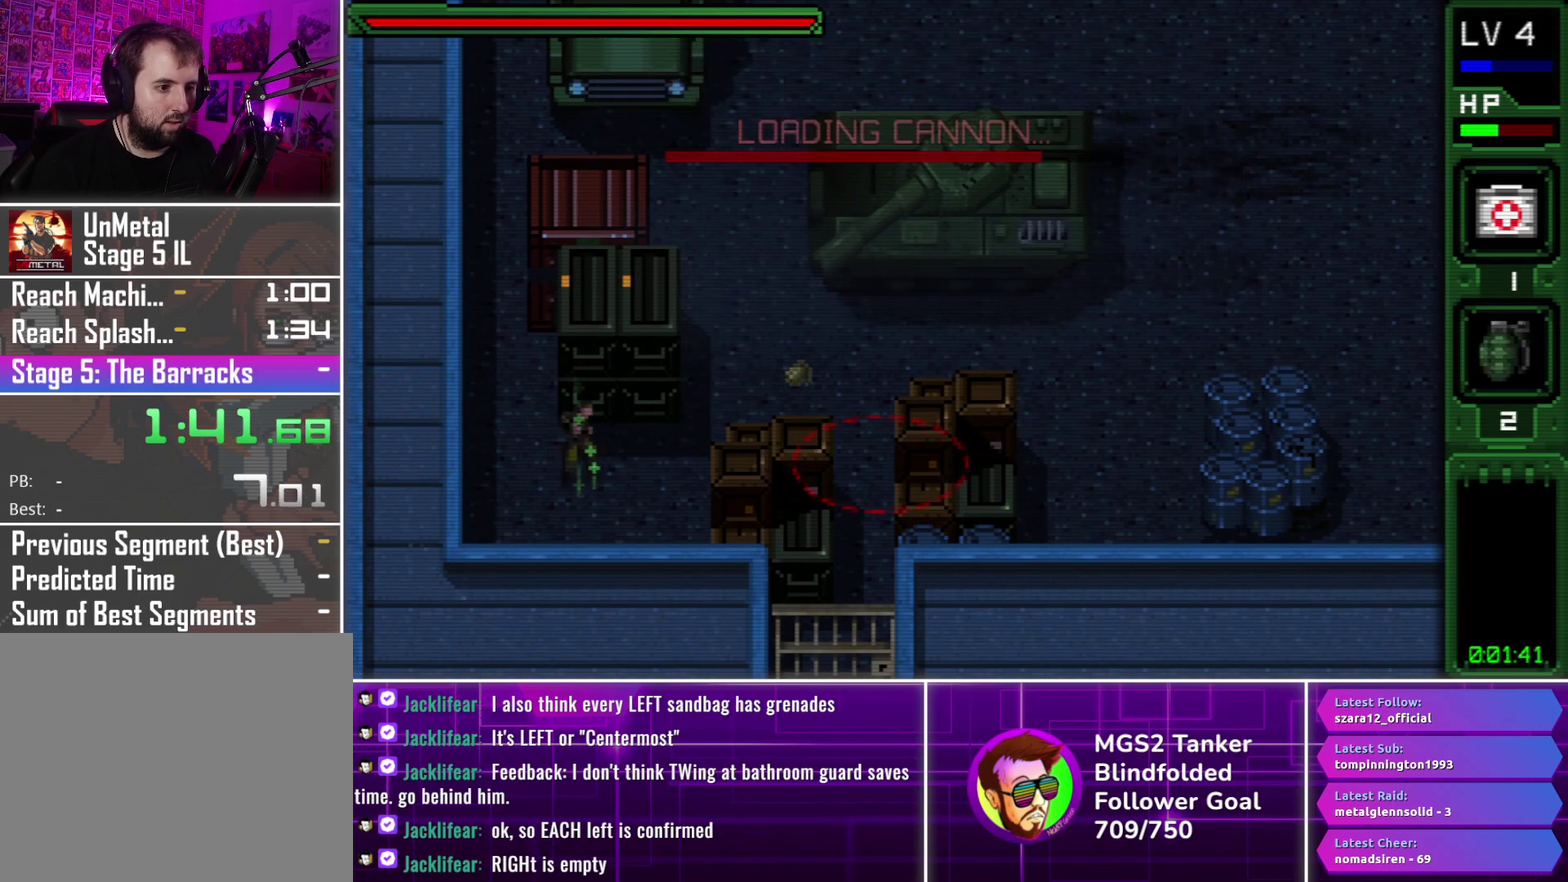
{"buttons": [], "events": [[116, "R2", "up"], [266, "DPAD_UP", "down"], [300, "DPAD_LEFT", "down"], [433, "DPAD_LEFT", "up"], [500, "DPAD_UP", "up"]]}
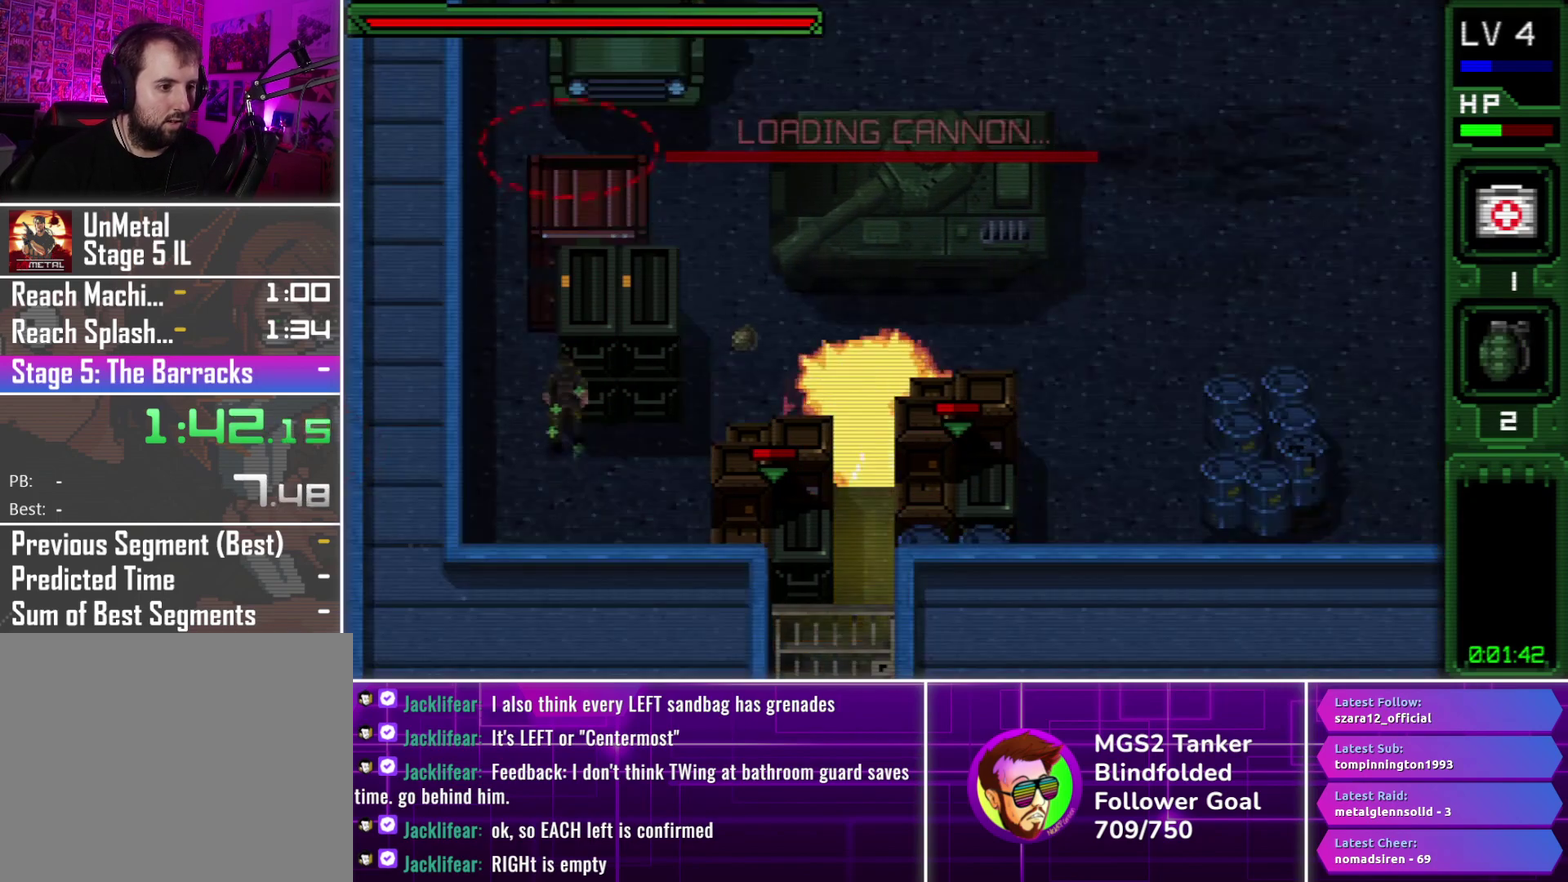
{"buttons": ["DPAD_UP"], "events": [[483, "DPAD_UP", "down"]]}
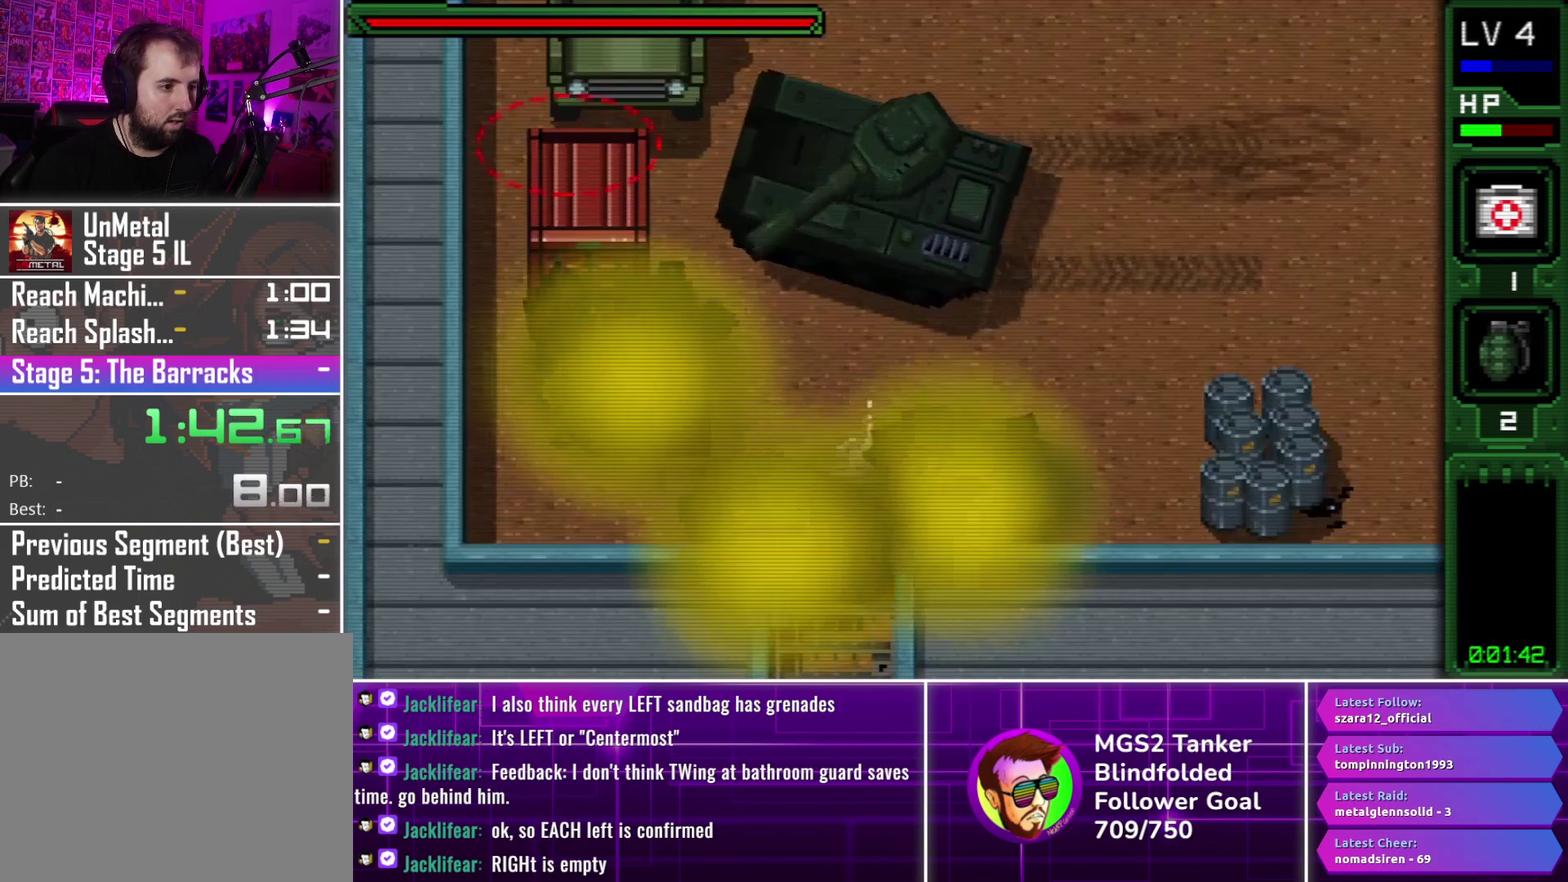
{"buttons": ["DPAD_DOWN", "DPAD_RIGHT"], "events": [[33, "DPAD_RIGHT", "down"], [250, "DPAD_UP", "up"], [366, "DPAD_DOWN", "down"]]}
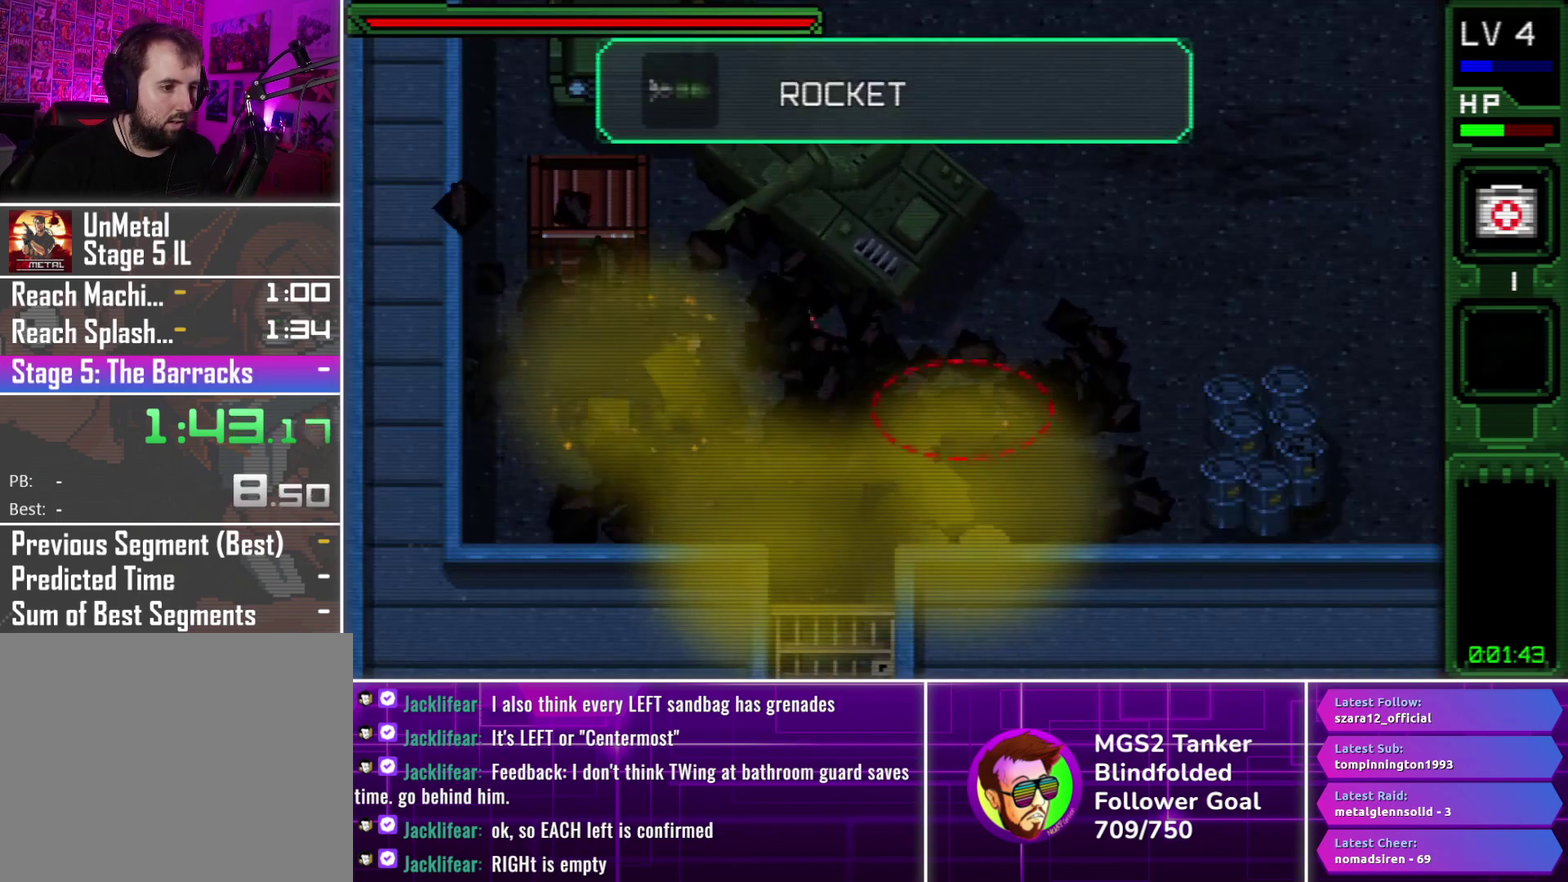
{"buttons": ["DPAD_DOWN"], "events": [[500, "DPAD_RIGHT", "up"]]}
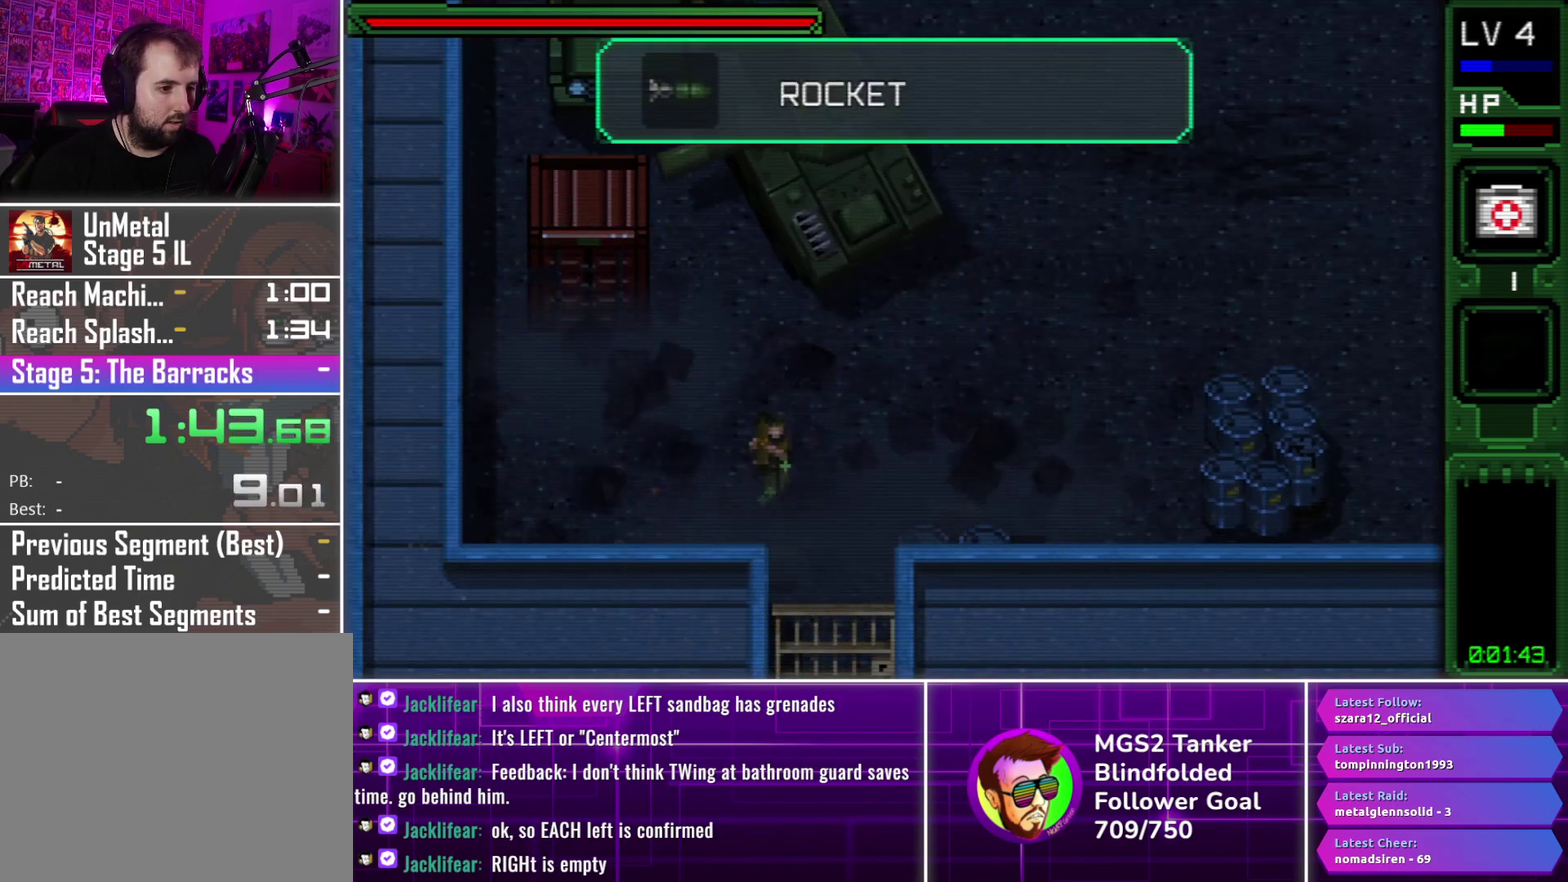
{"buttons": ["DPAD_UP"], "events": [[383, "DPAD_DOWN", "up"], [383, "DPAD_RIGHT", "down"], [433, "DPAD_UP", "down"], [483, "DPAD_RIGHT", "up"]]}
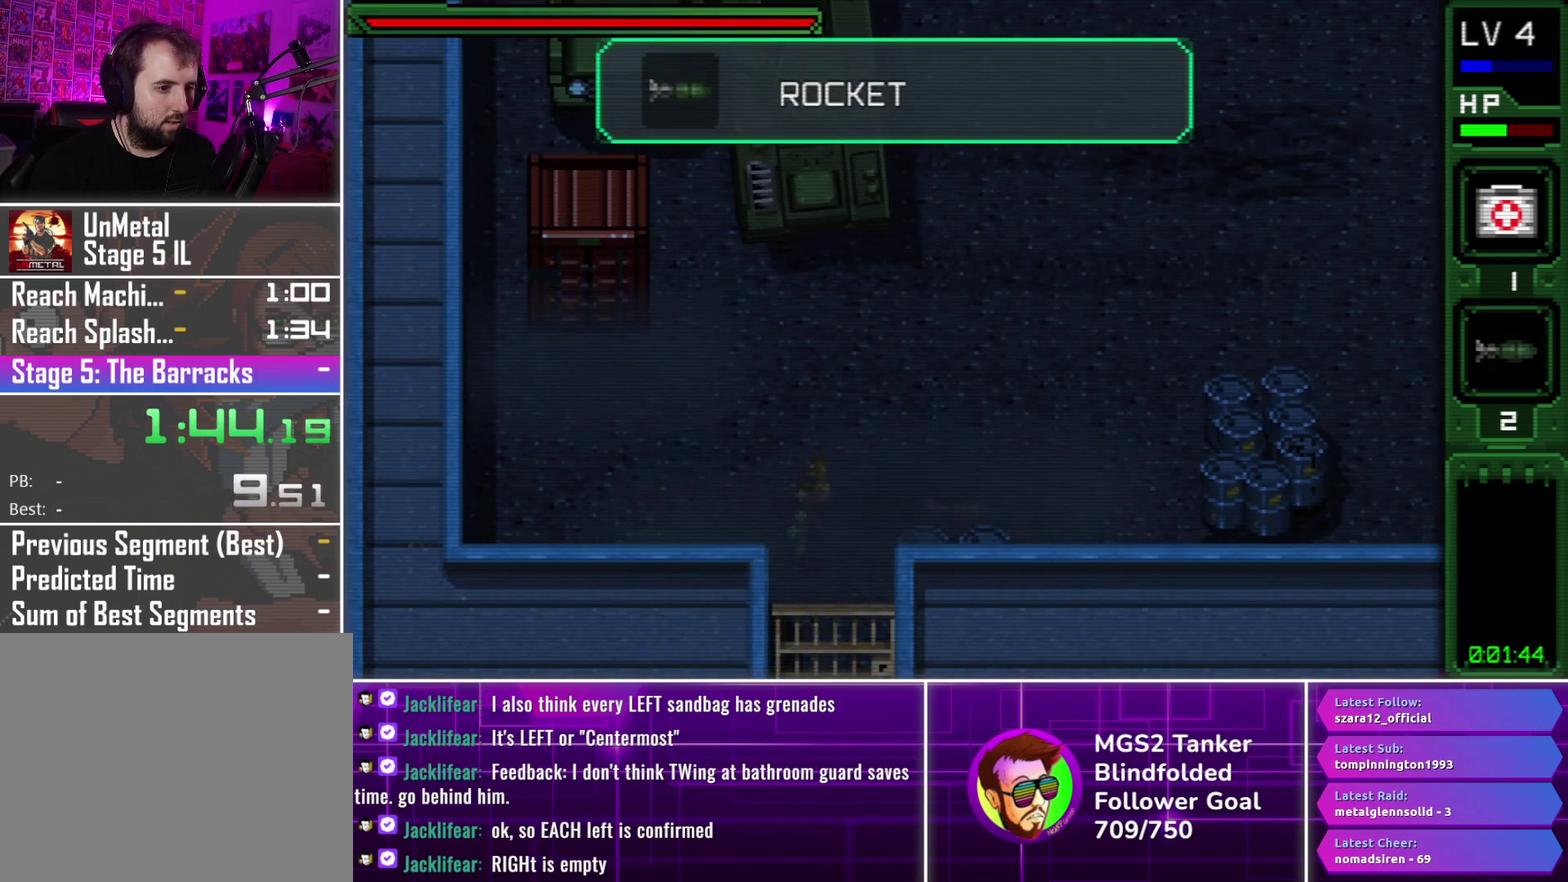
{"buttons": [], "events": [[16, "R2", "down"], [116, "R2", "up"], [183, "DPAD_UP", "up"], [183, "R2", "down"], [300, "R2", "up"], [350, "R2", "down"], [450, "R2", "up"]]}
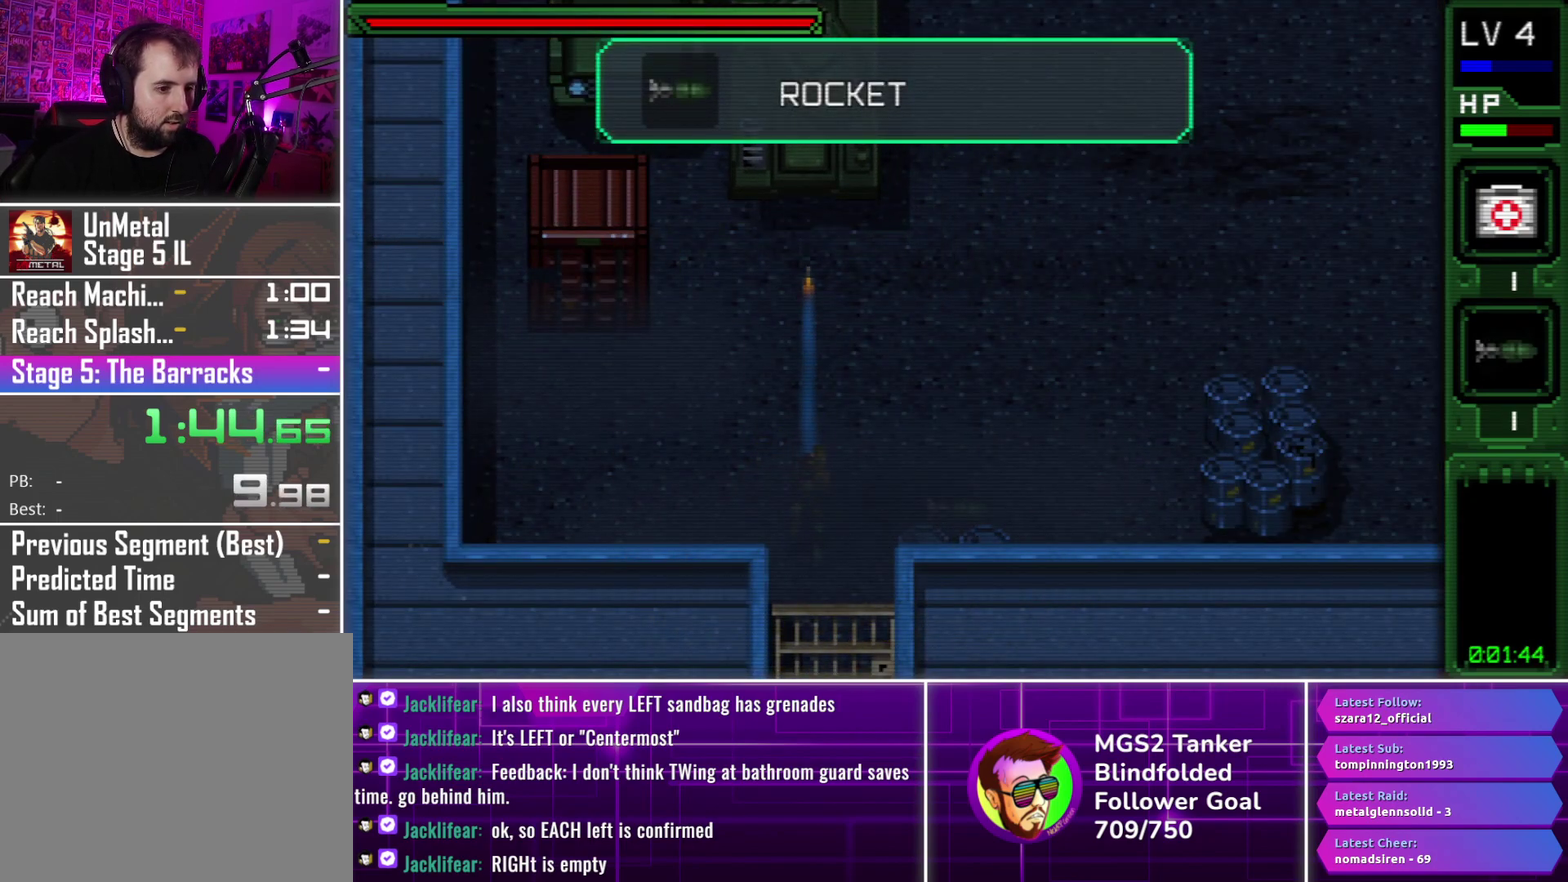
{"buttons": ["DPAD_RIGHT"], "events": [[16, "R2", "down"], [133, "R2", "up"], [183, "R2", "down"], [300, "R2", "up"], [333, "DPAD_RIGHT", "down"]]}
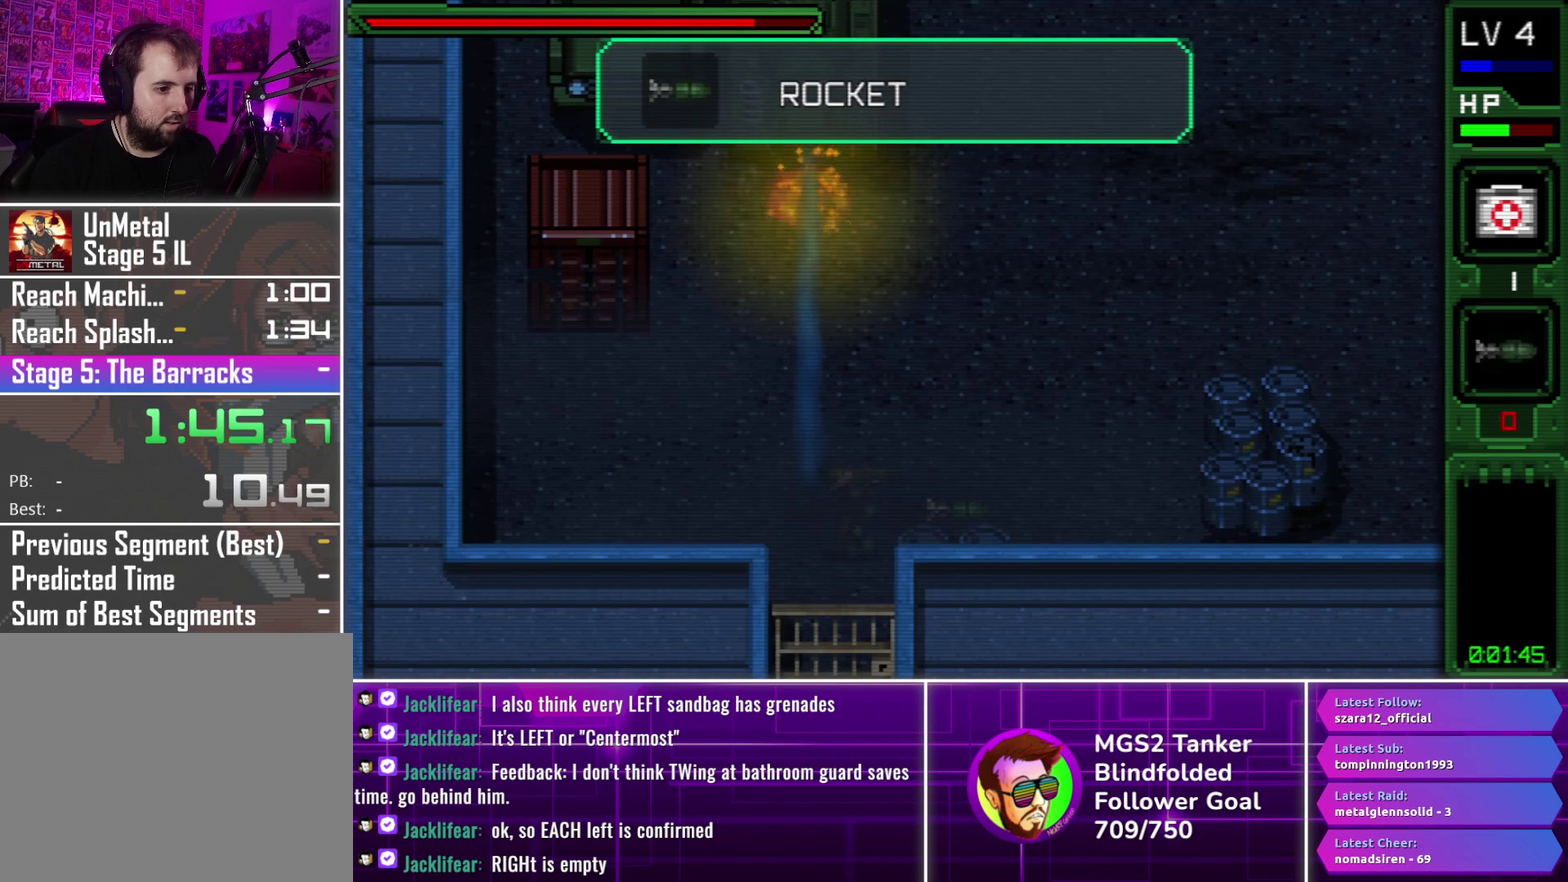
{"buttons": ["DPAD_UP", "DPAD_LEFT"], "events": [[466, "DPAD_LEFT", "down"], [466, "DPAD_RIGHT", "up"], [483, "DPAD_UP", "down"]]}
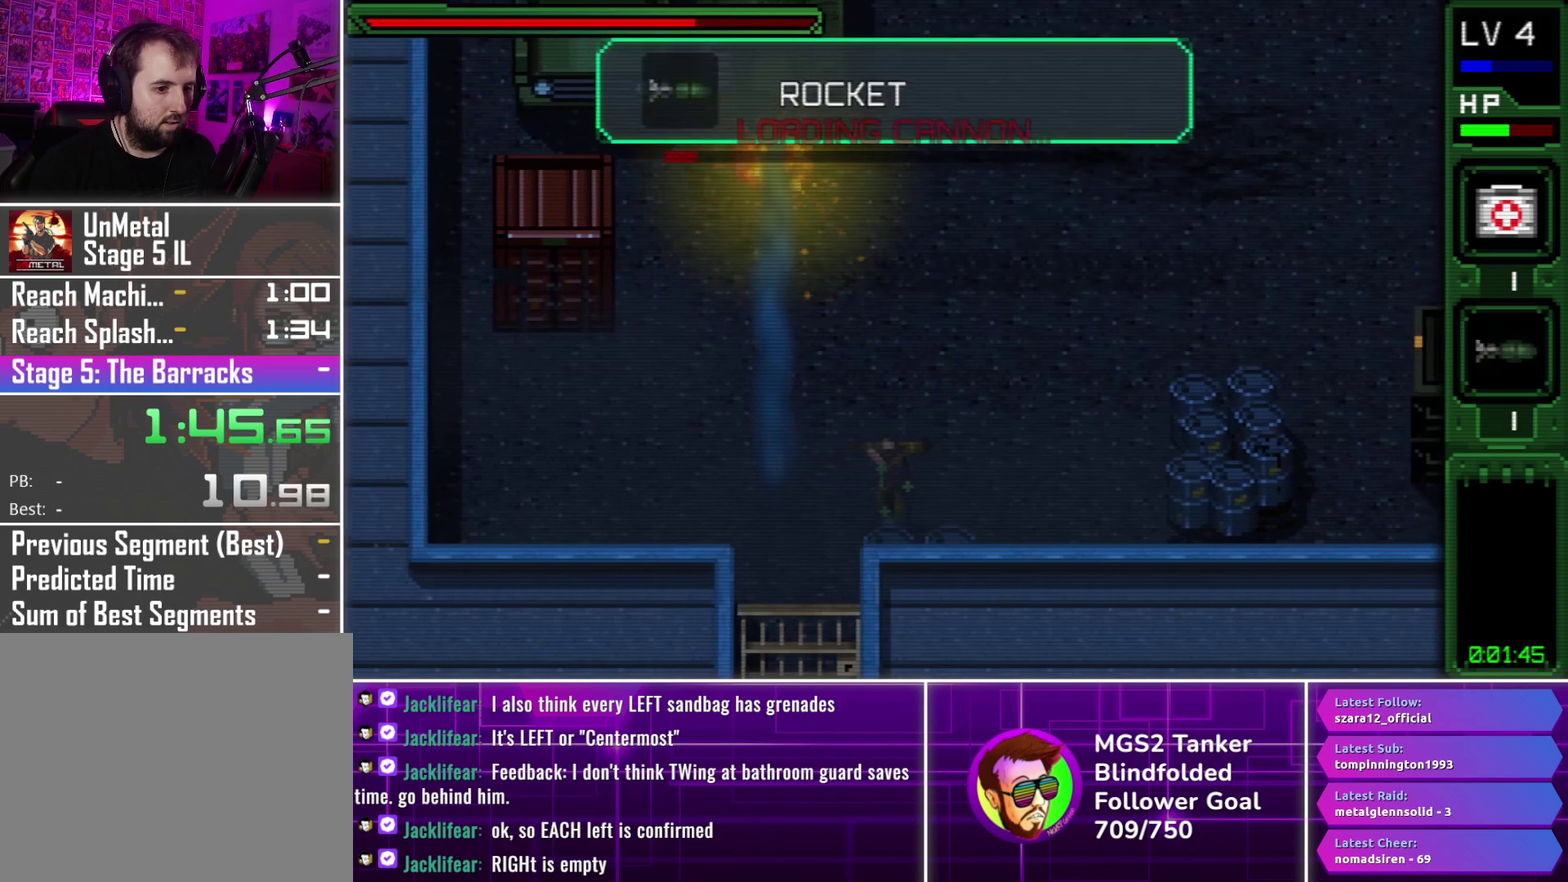
{"buttons": ["DPAD_UP", "DPAD_LEFT"], "events": []}
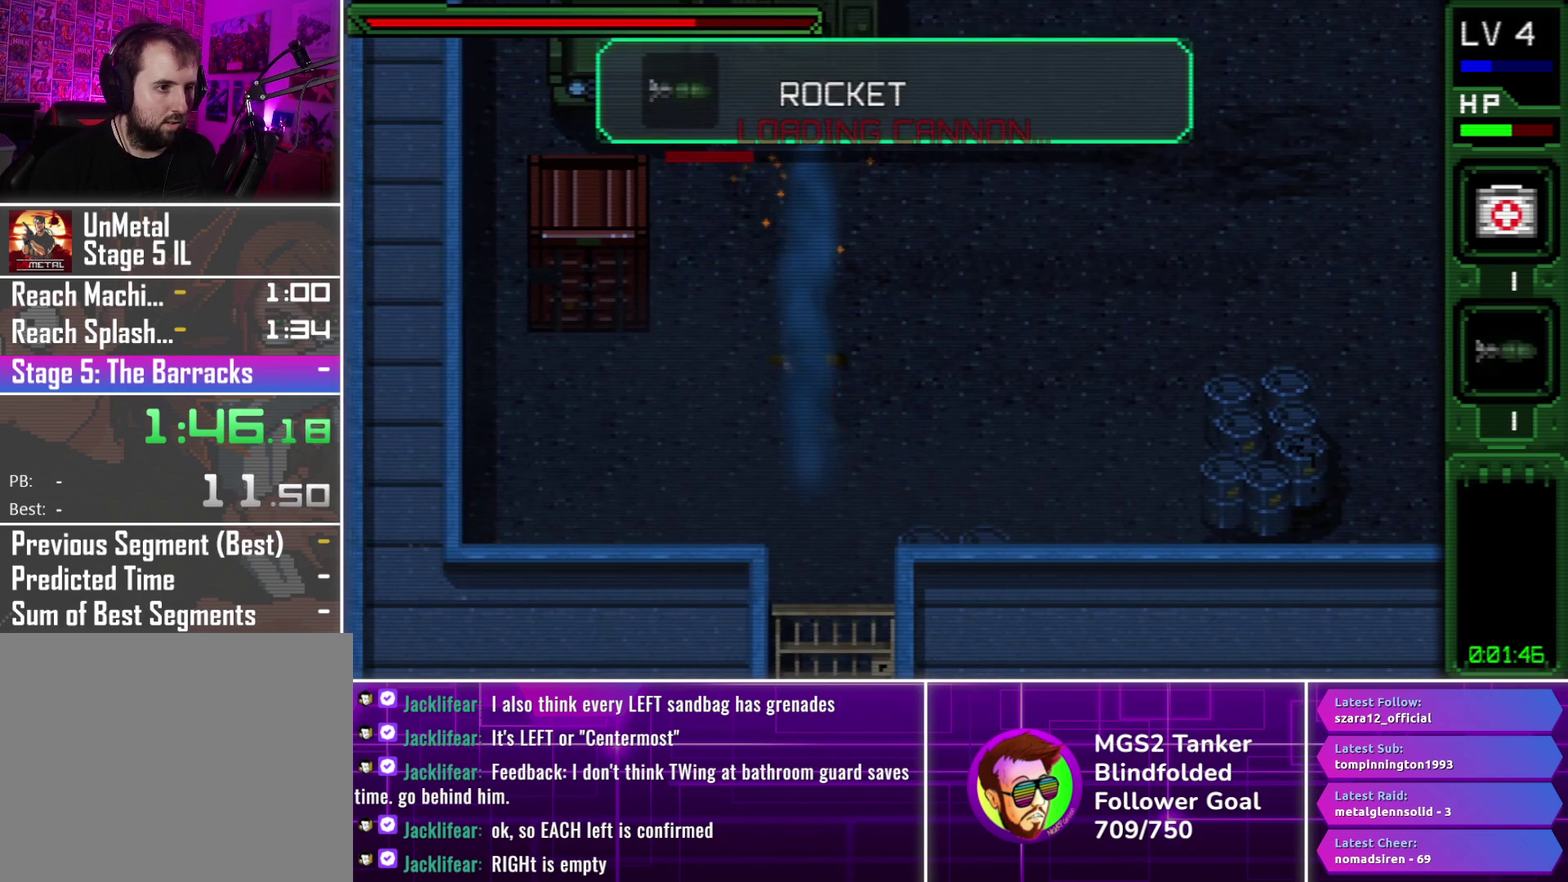
{"buttons": ["CROSS", "DPAD_UP", "DPAD_RIGHT"], "events": [[33, "DPAD_LEFT", "up"], [100, "R2", "down"], [183, "R2", "up"], [283, "DPAD_RIGHT", "down"], [466, "CROSS", "down"]]}
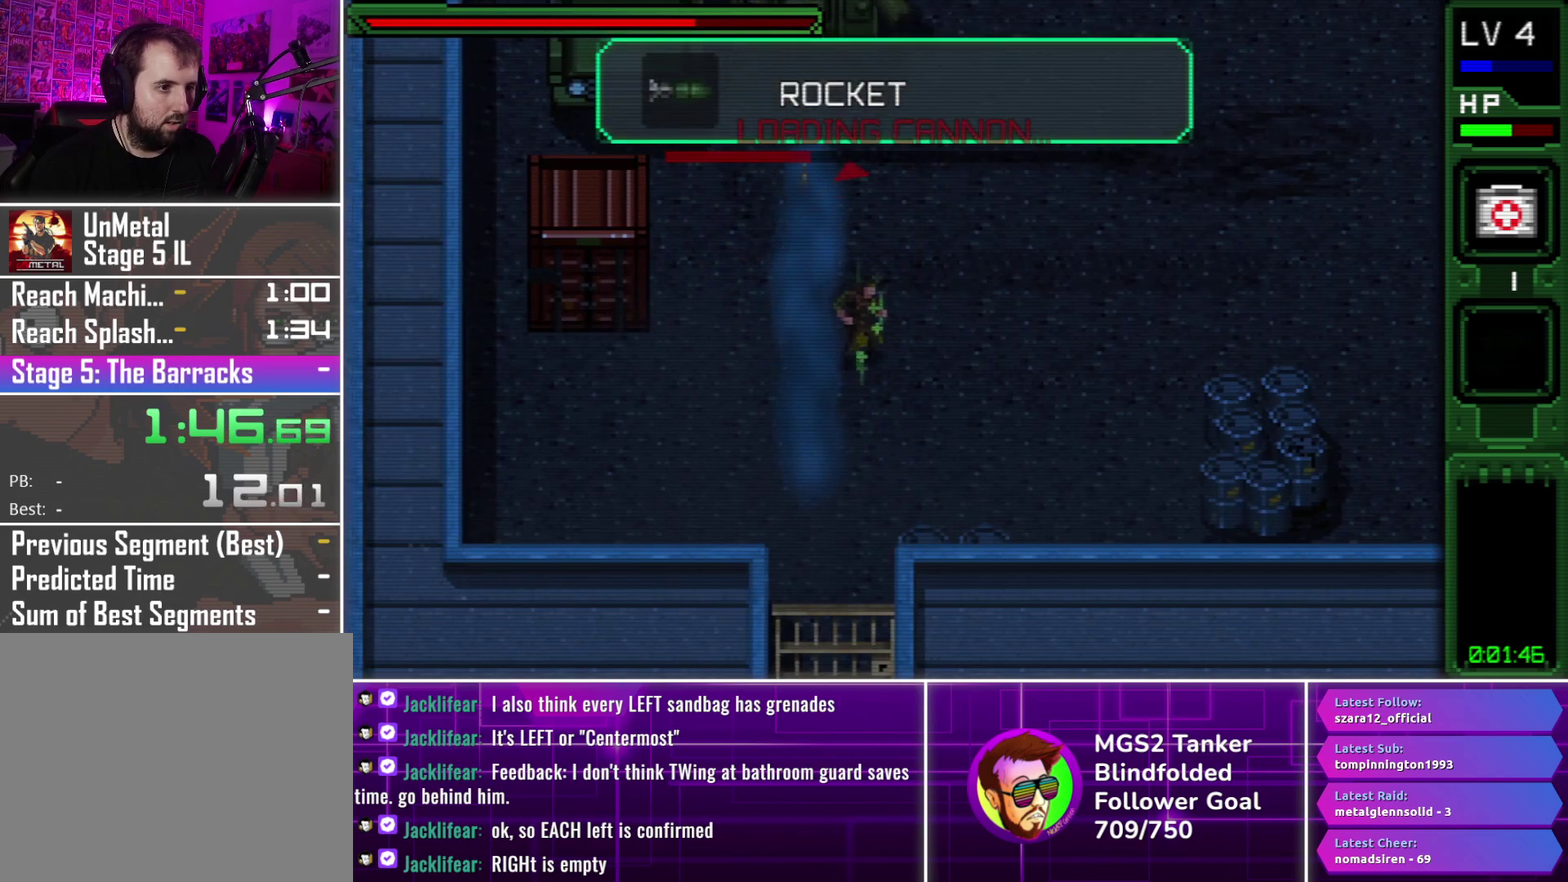
{"buttons": ["DPAD_UP", "DPAD_RIGHT"], "events": [[66, "CROSS", "up"], [150, "CROSS", "down"], [250, "CROSS", "up"]]}
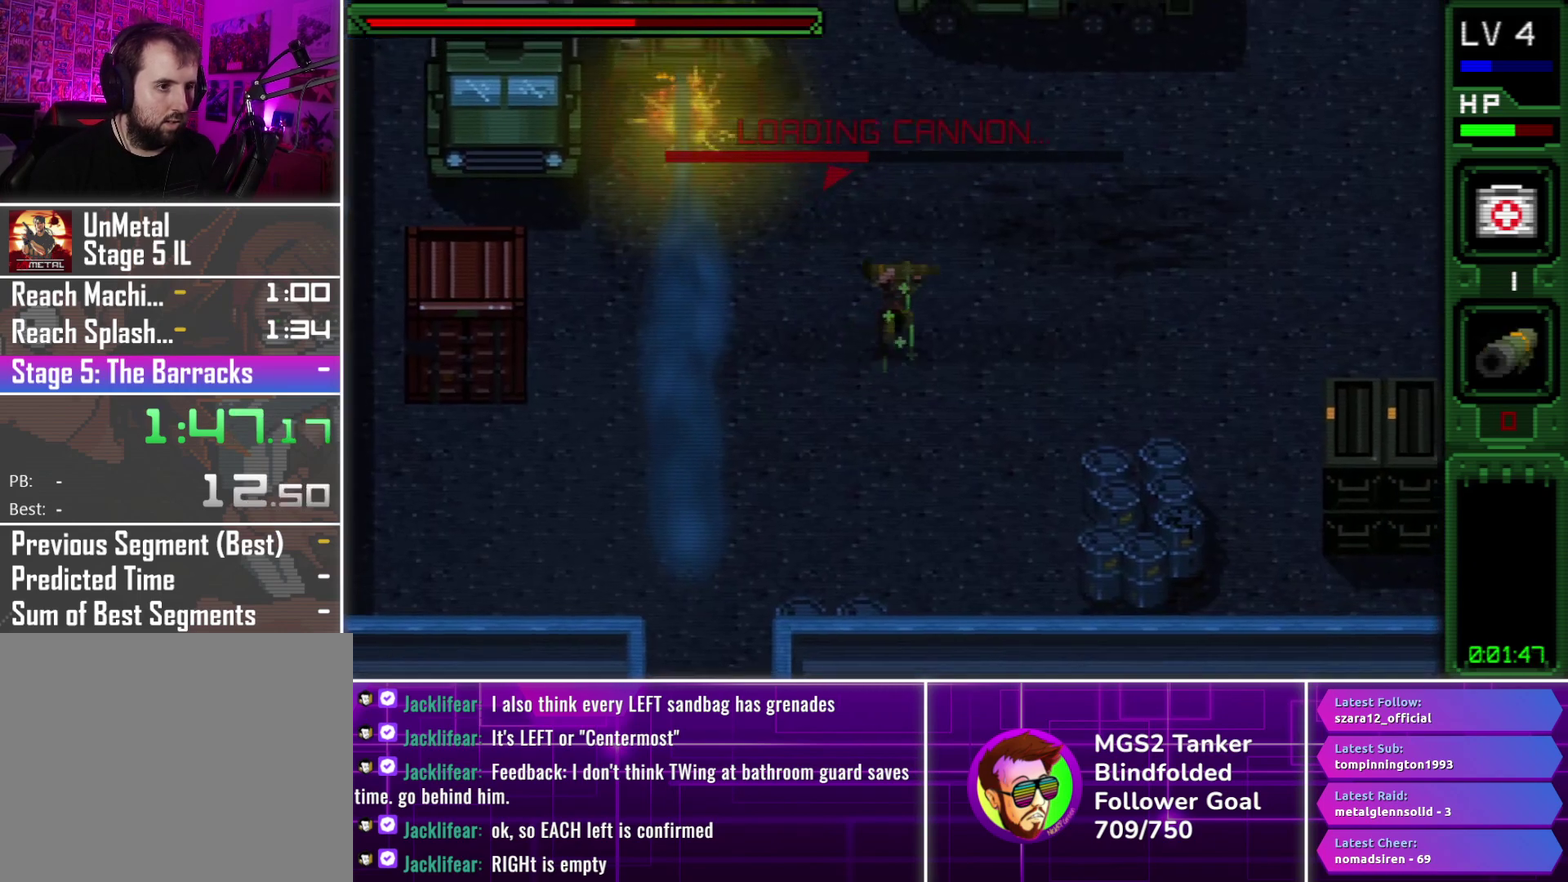
{"buttons": ["DPAD_UP", "DPAD_RIGHT"], "events": []}
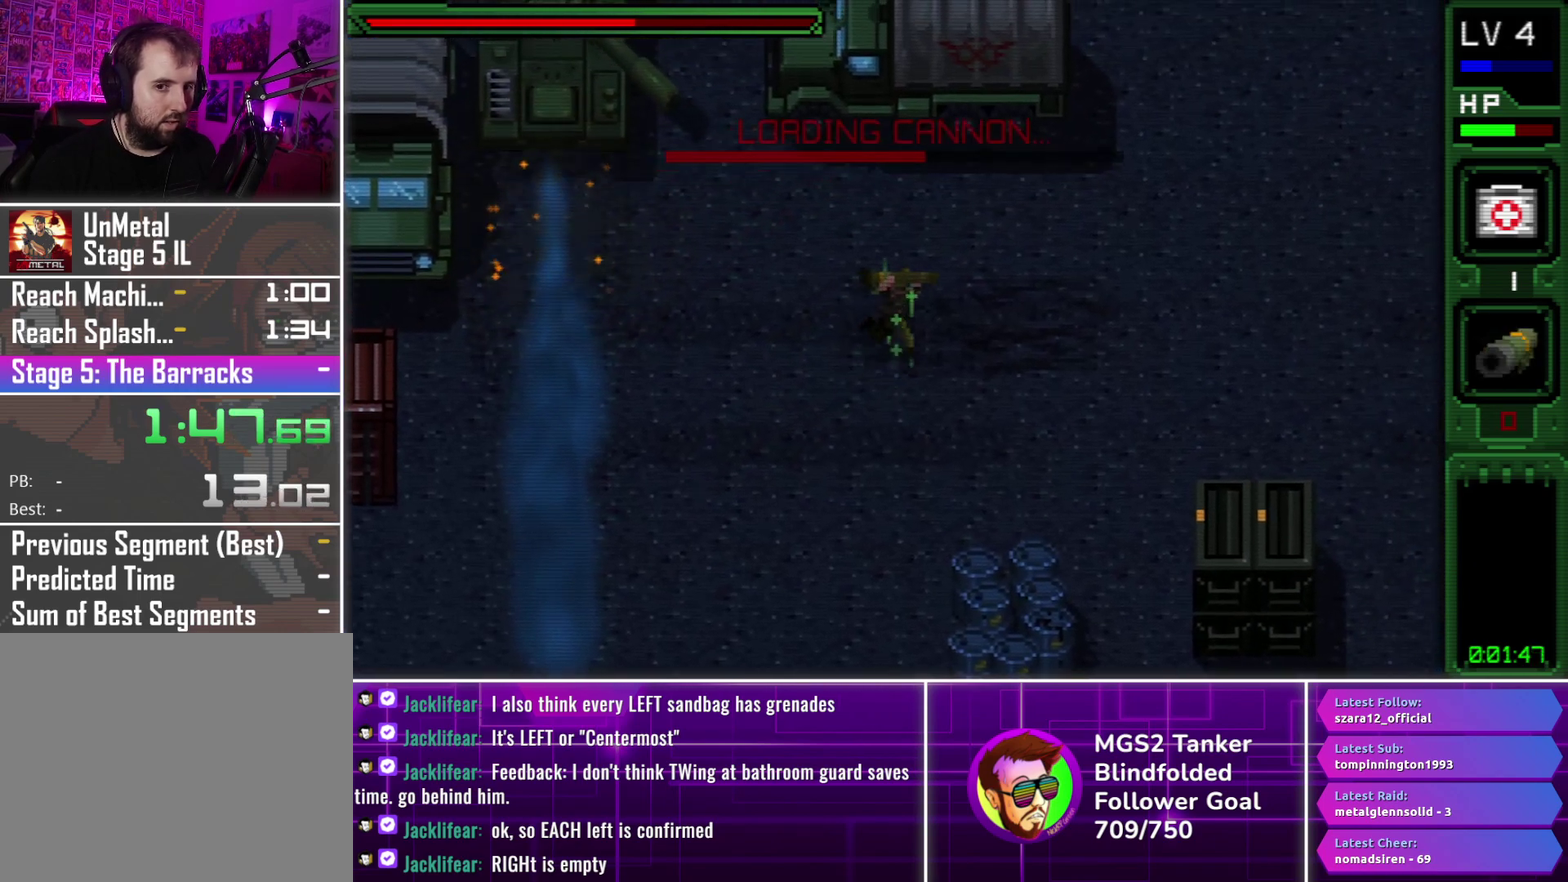
{"buttons": ["DPAD_UP"], "events": [[333, "DPAD_RIGHT", "up"]]}
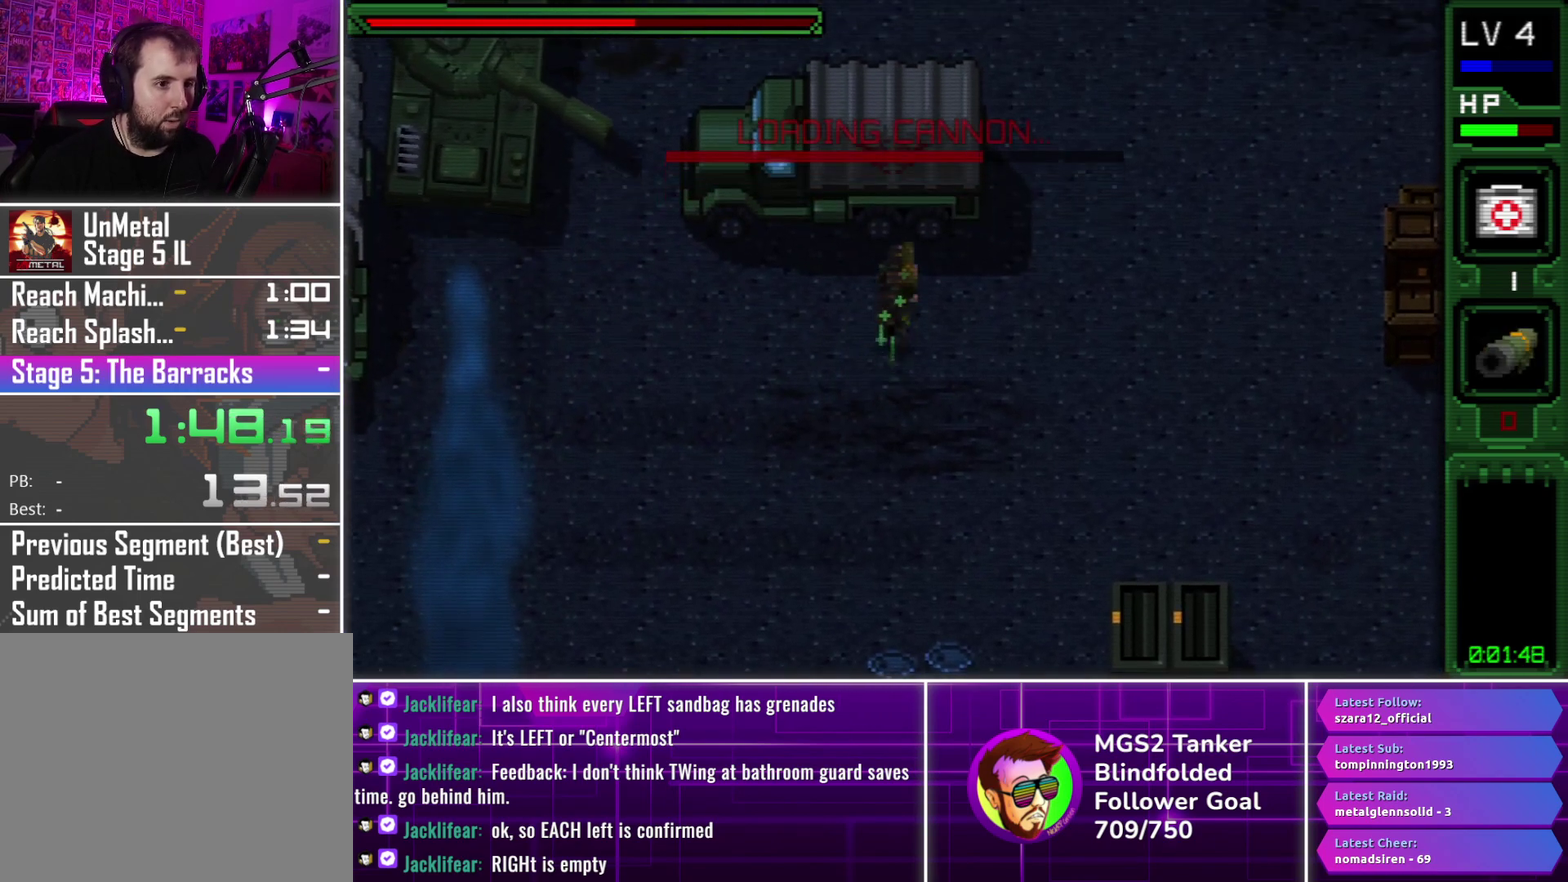
{"buttons": ["DPAD_UP"], "events": []}
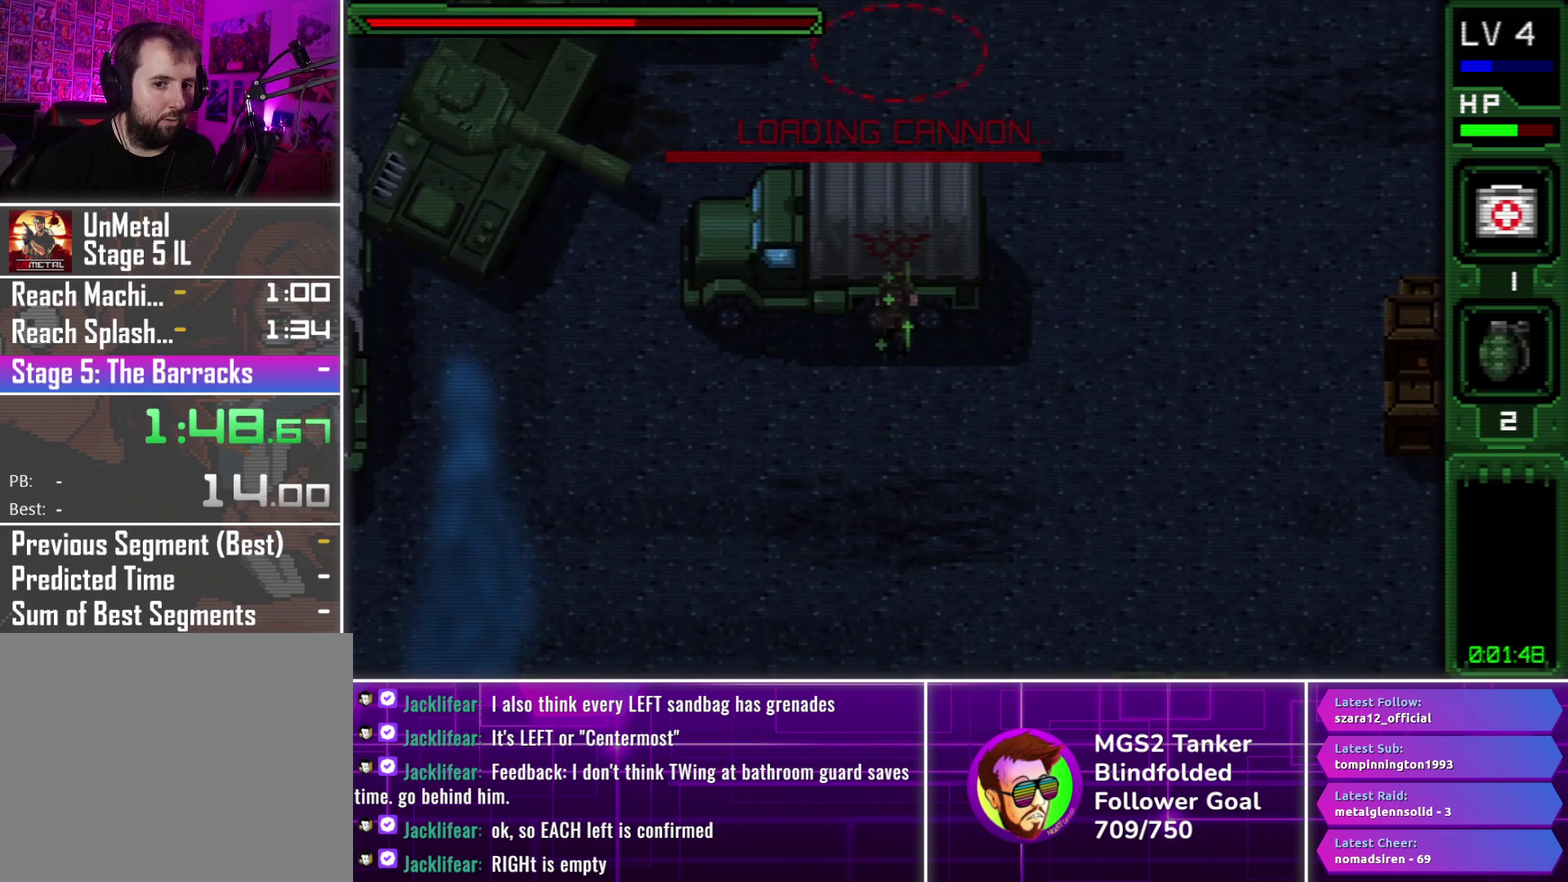
{"buttons": [], "events": [[50, "DPAD_LEFT", "down"], [133, "DPAD_UP", "up"], [183, "DPAD_LEFT", "up"]]}
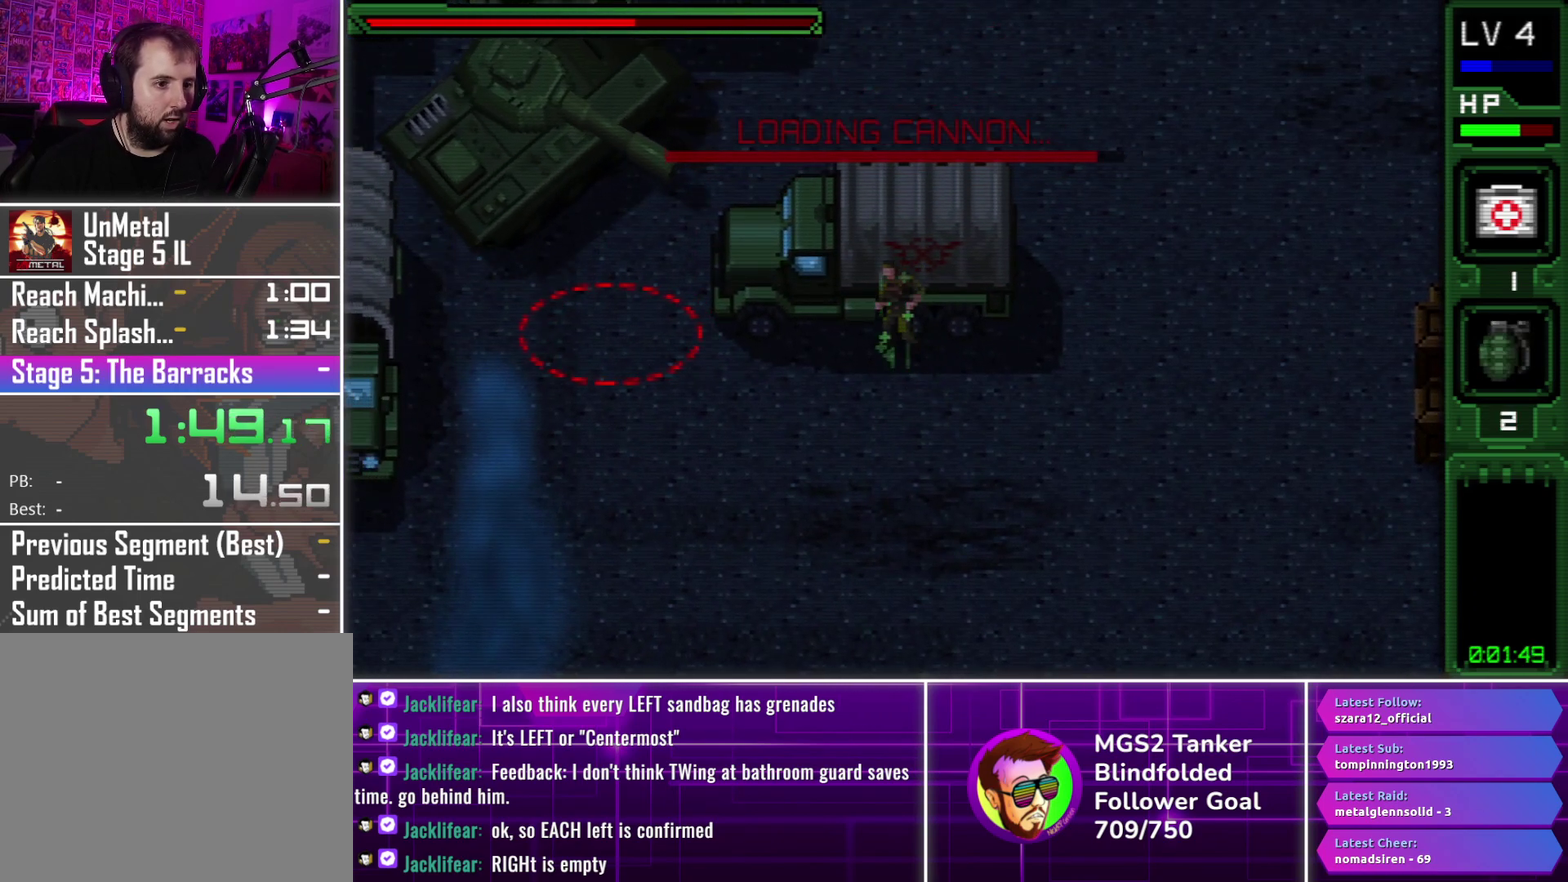
{"buttons": [], "events": []}
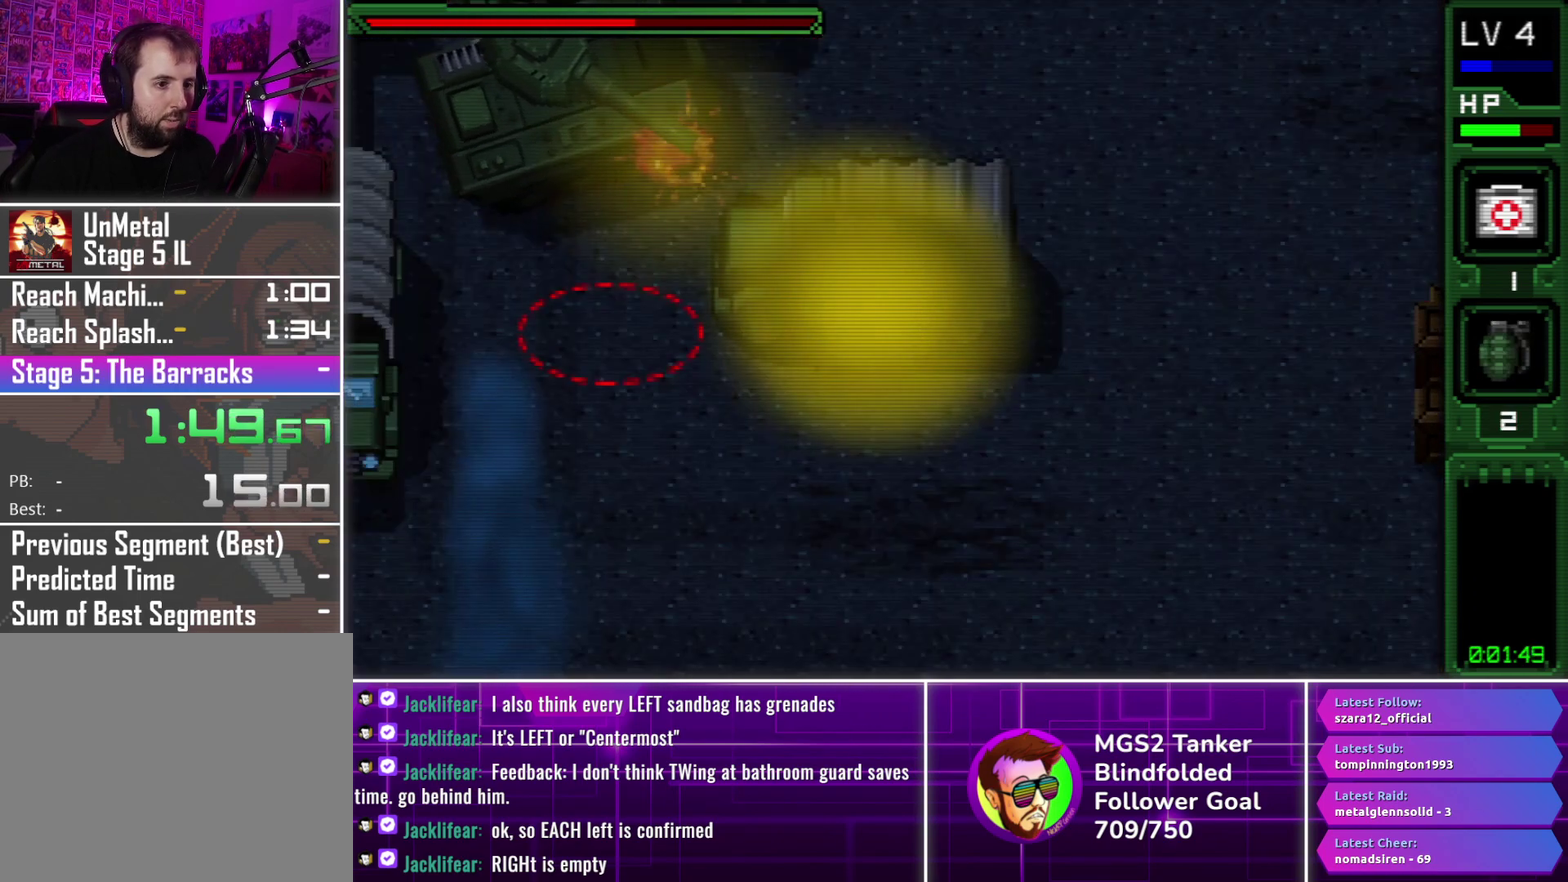
{"buttons": ["DPAD_UP", "DPAD_LEFT"], "events": [[133, "DPAD_UP", "down"], [166, "DPAD_LEFT", "down"]]}
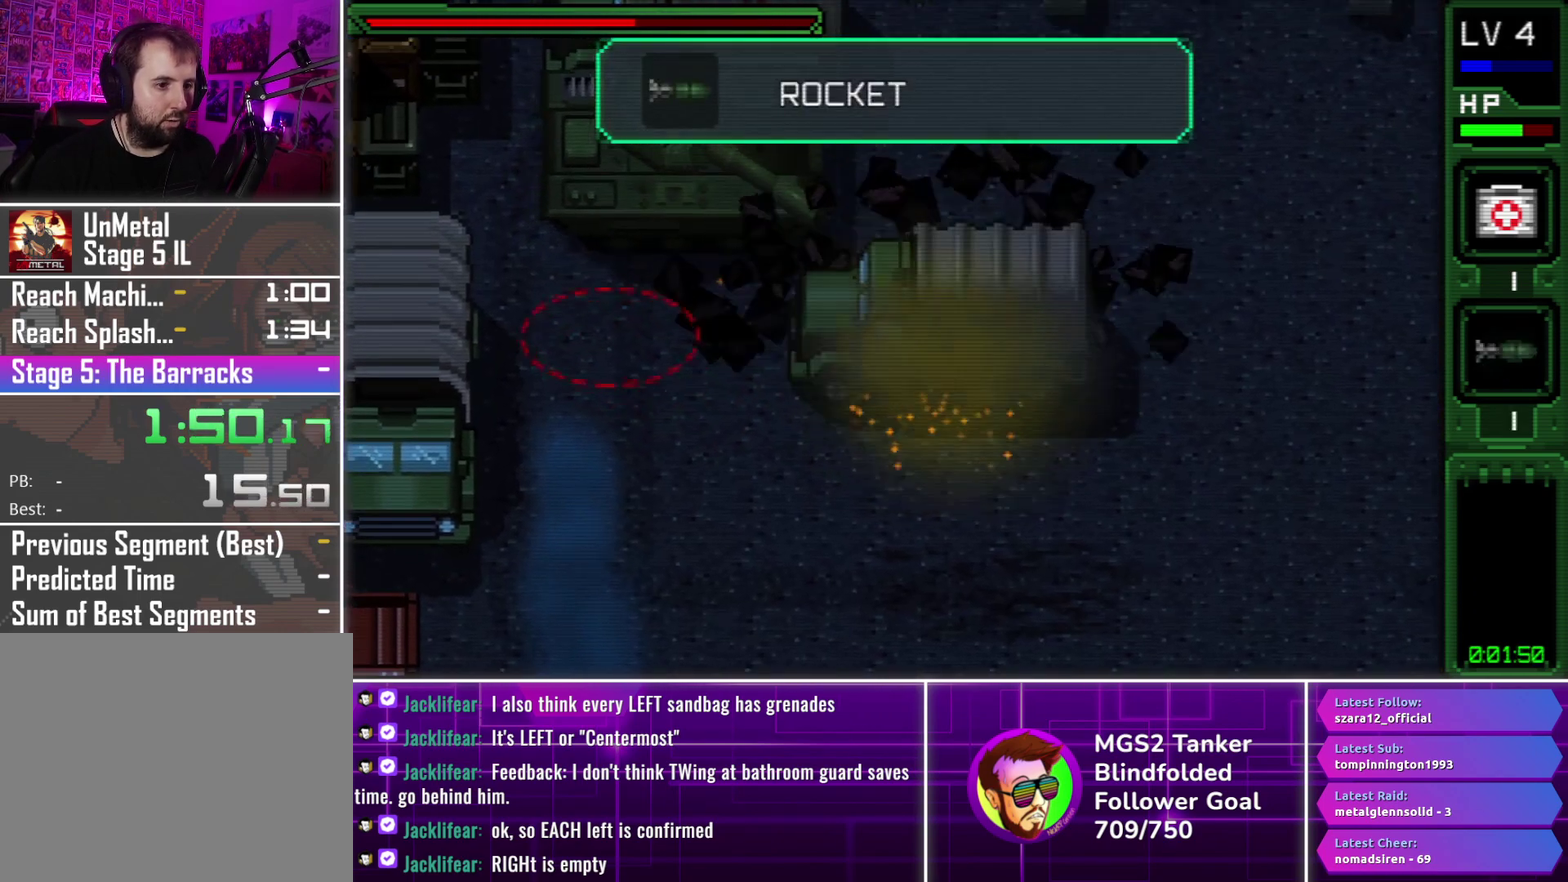
{"buttons": ["DPAD_LEFT"], "events": [[133, "CROSS", "down"], [216, "CROSS", "up"], [450, "DPAD_UP", "up"]]}
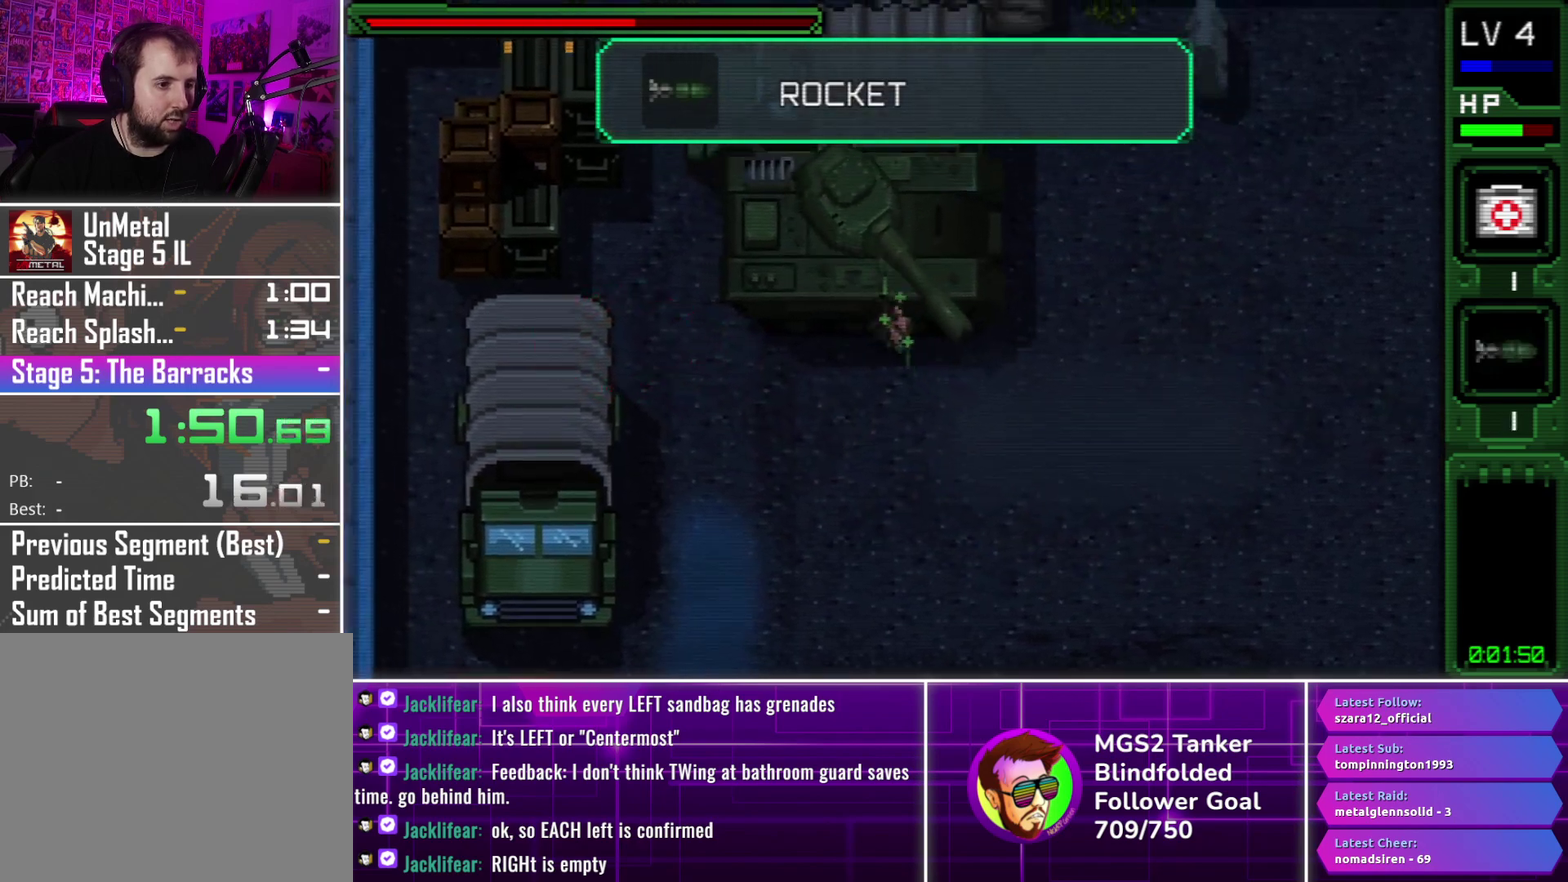
{"buttons": ["DPAD_UP", "DPAD_LEFT"], "events": [[466, "DPAD_UP", "down"]]}